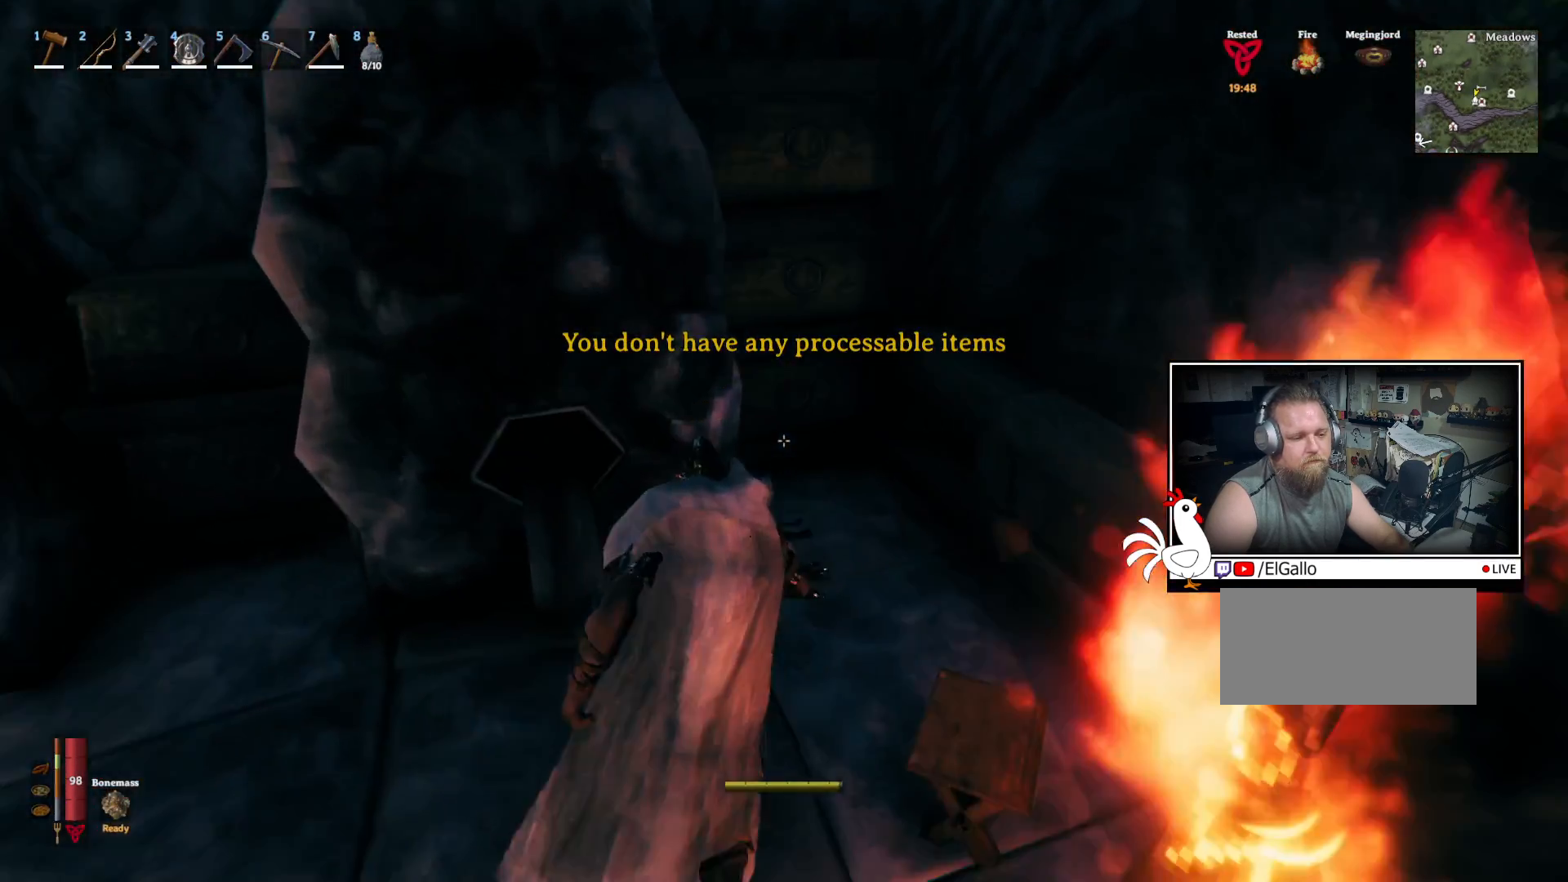
Gameplay with keyboard and mouse; each line is a JSON object with the keys and mouse buttons held at the frame after it. "events" lists presses ("down") and releases ("up") of "a", "ctrl", "d", "e", "q", "s", "shift", "space", "w", "mouse_left", "mouse_wheel", "mouse_right", "mouse_mb4" and "mouse_mb5" between this image and that frame as [ms after this image, input, new state], when the widget could be followed in between. "mouse_left", "mouse_wheel", "mouse_right", "mouse_mb4", "mouse_mb5" = the "left", "wheel", "right", "mb4", "mb5" buttons of the "mouse" list. No other keys are recorded. "wheel" means that the mouse wheel is clicked or scrolled. Mouse movement is not recorded.
{"keys": [], "mouse": []}
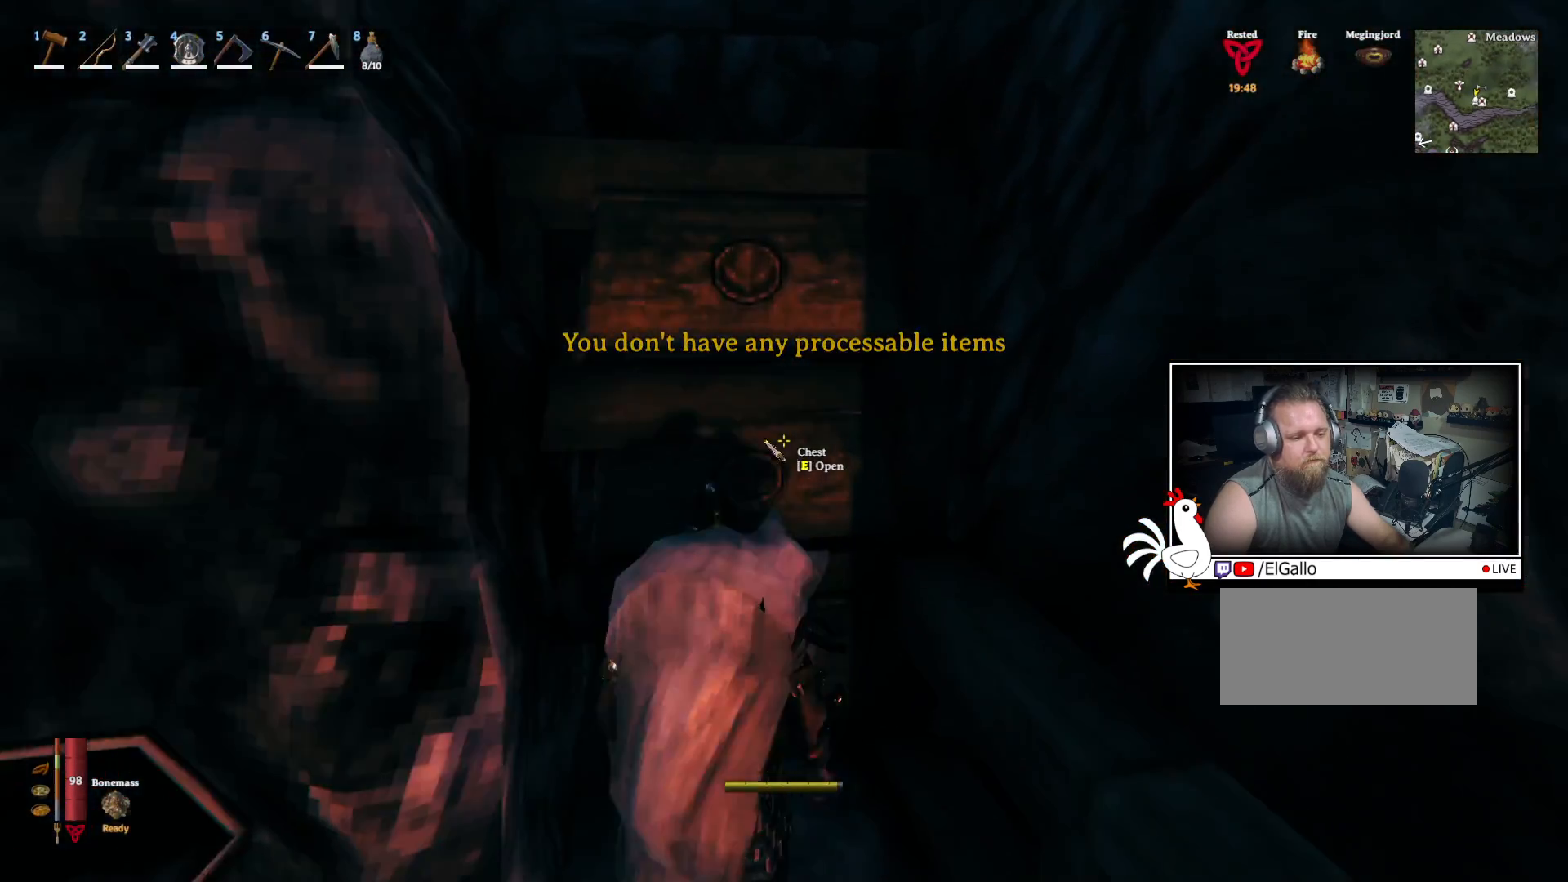
{"keys": ["ctrl"], "mouse": [], "events": [[284, "ctrl", "down"]]}
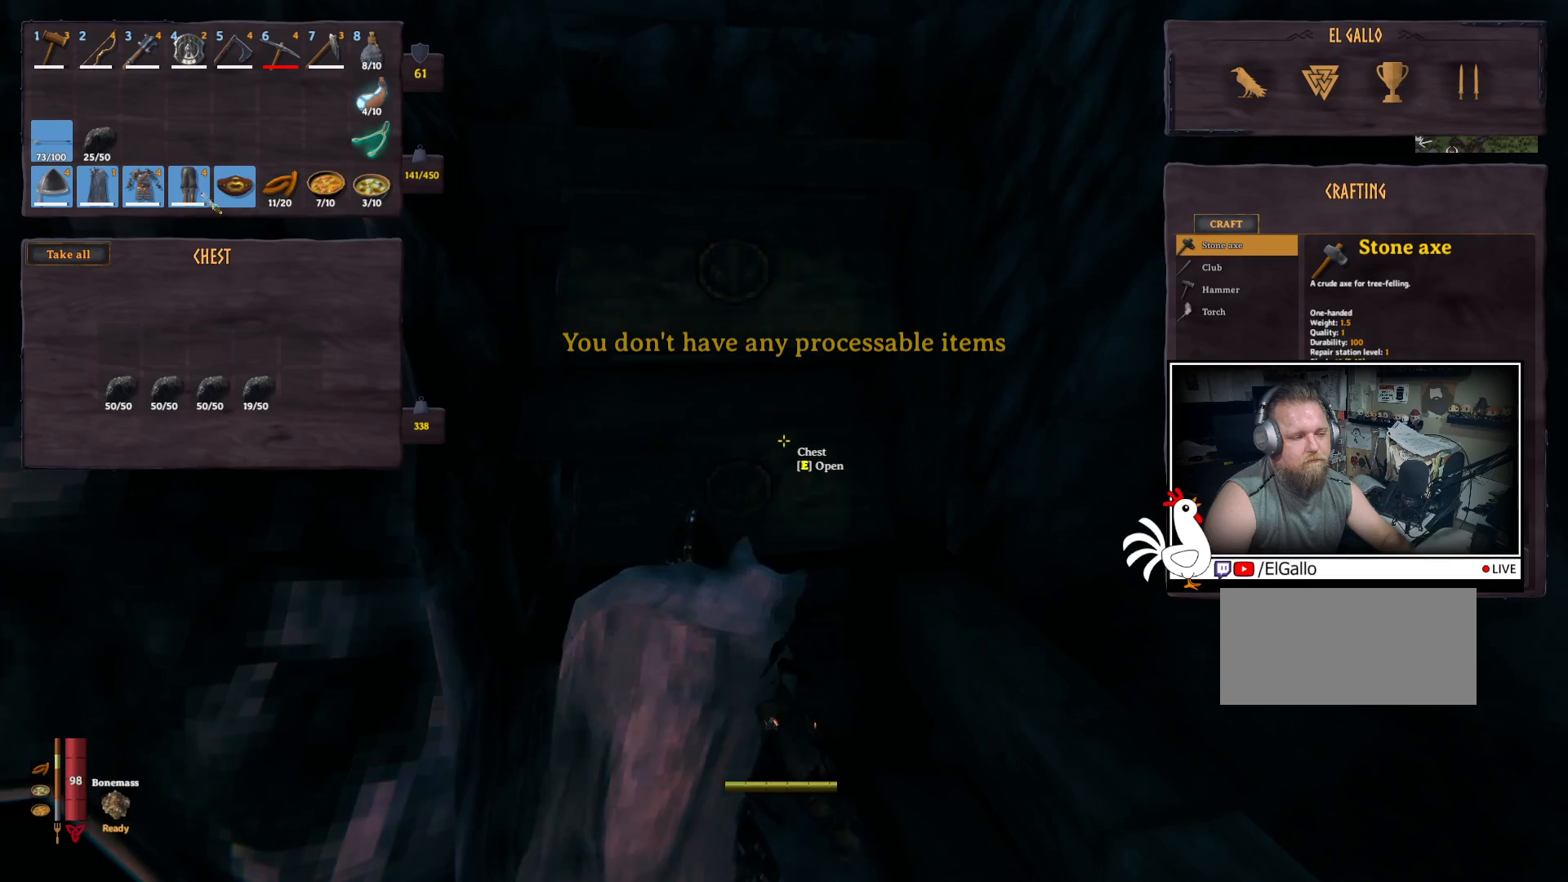
{"keys": ["ctrl"], "mouse": [], "events": [[350, "mouse_left", "down"], [417, "mouse_left", "up"]]}
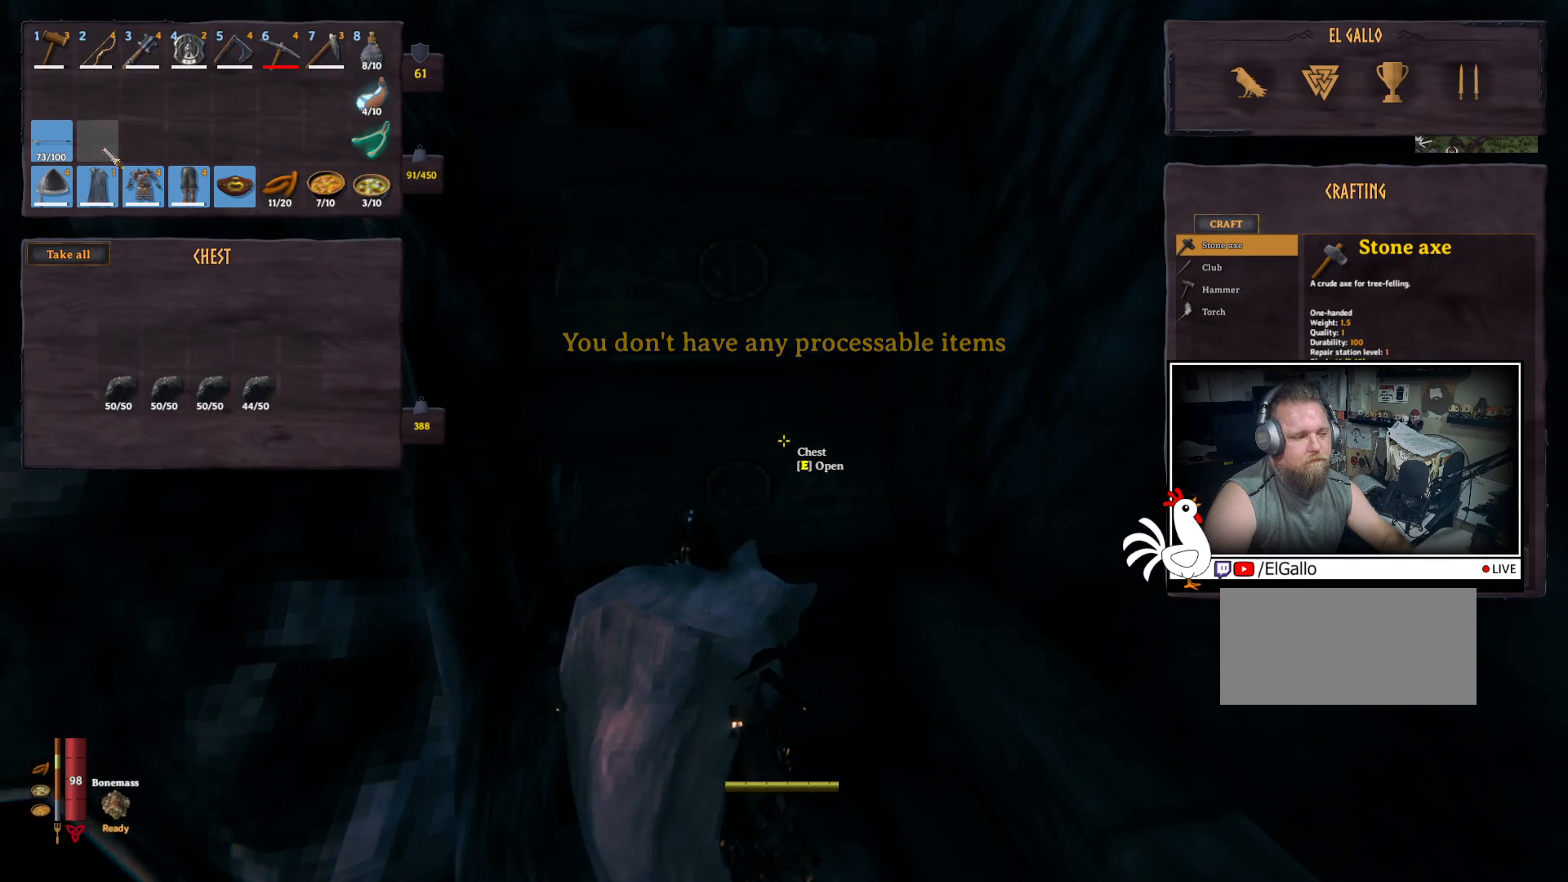
{"keys": [], "mouse": [], "events": [[17, "ctrl", "up"]]}
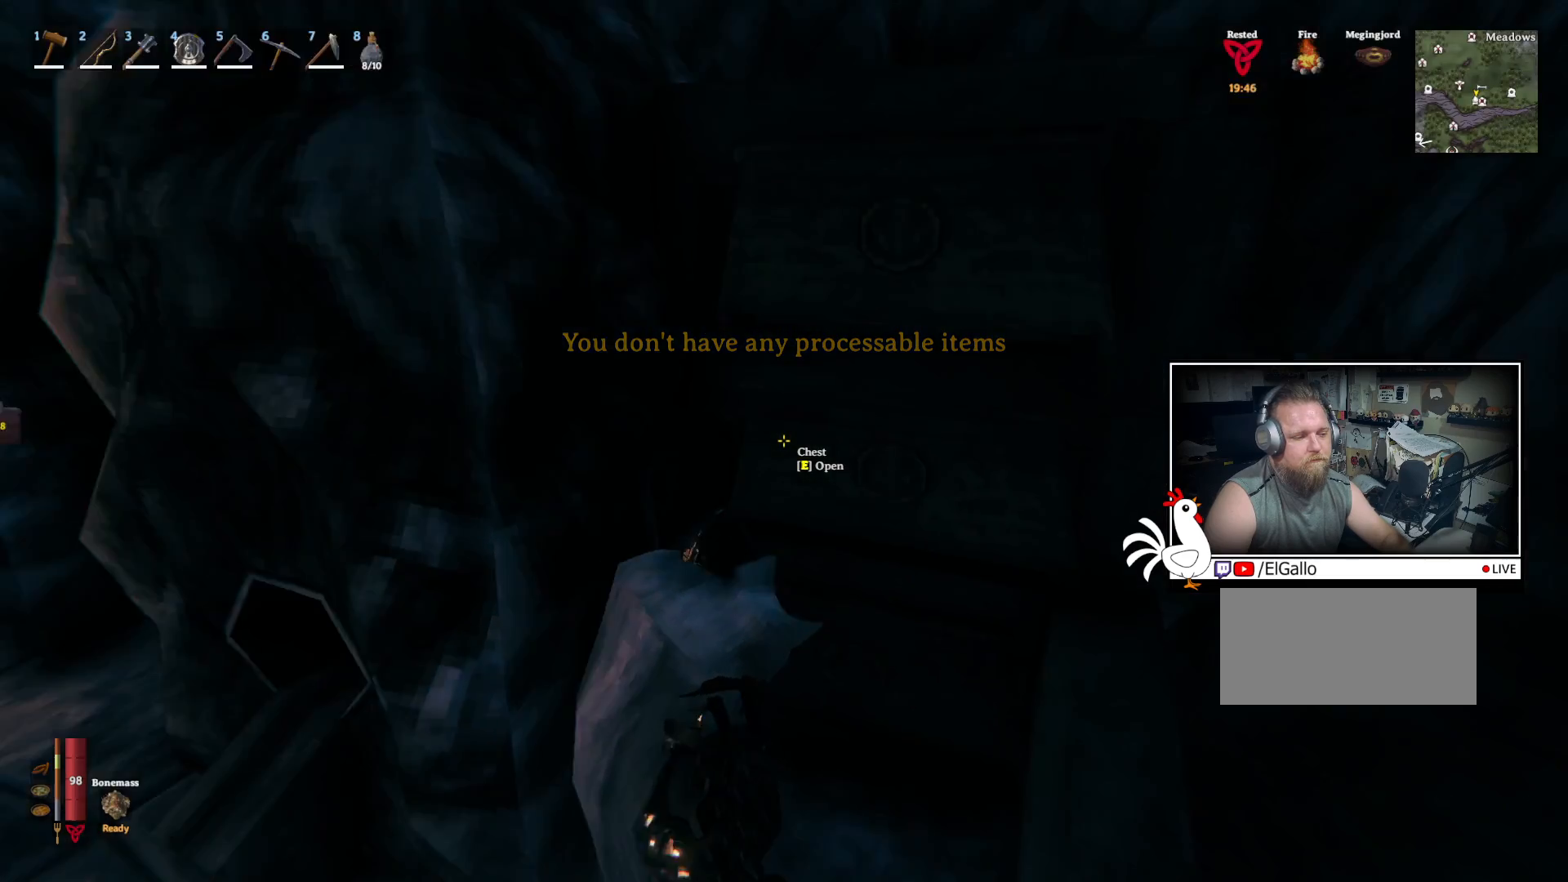
{"keys": ["shift", "w"], "mouse": [], "events": [[17, "w", "down"], [167, "shift", "down"]]}
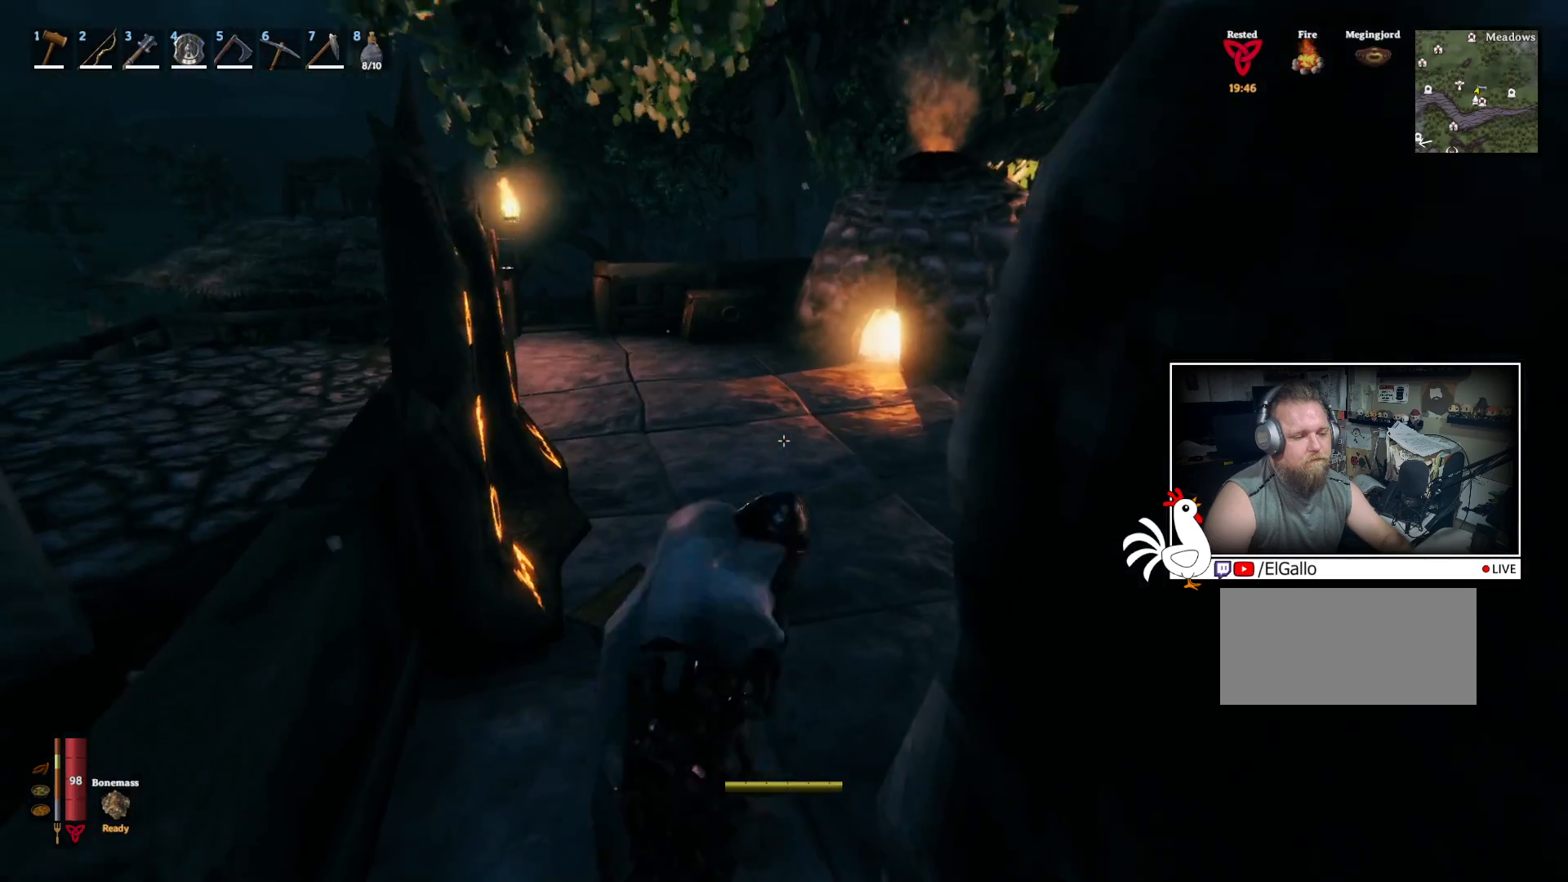
{"keys": ["shift", "w"], "mouse": [], "events": []}
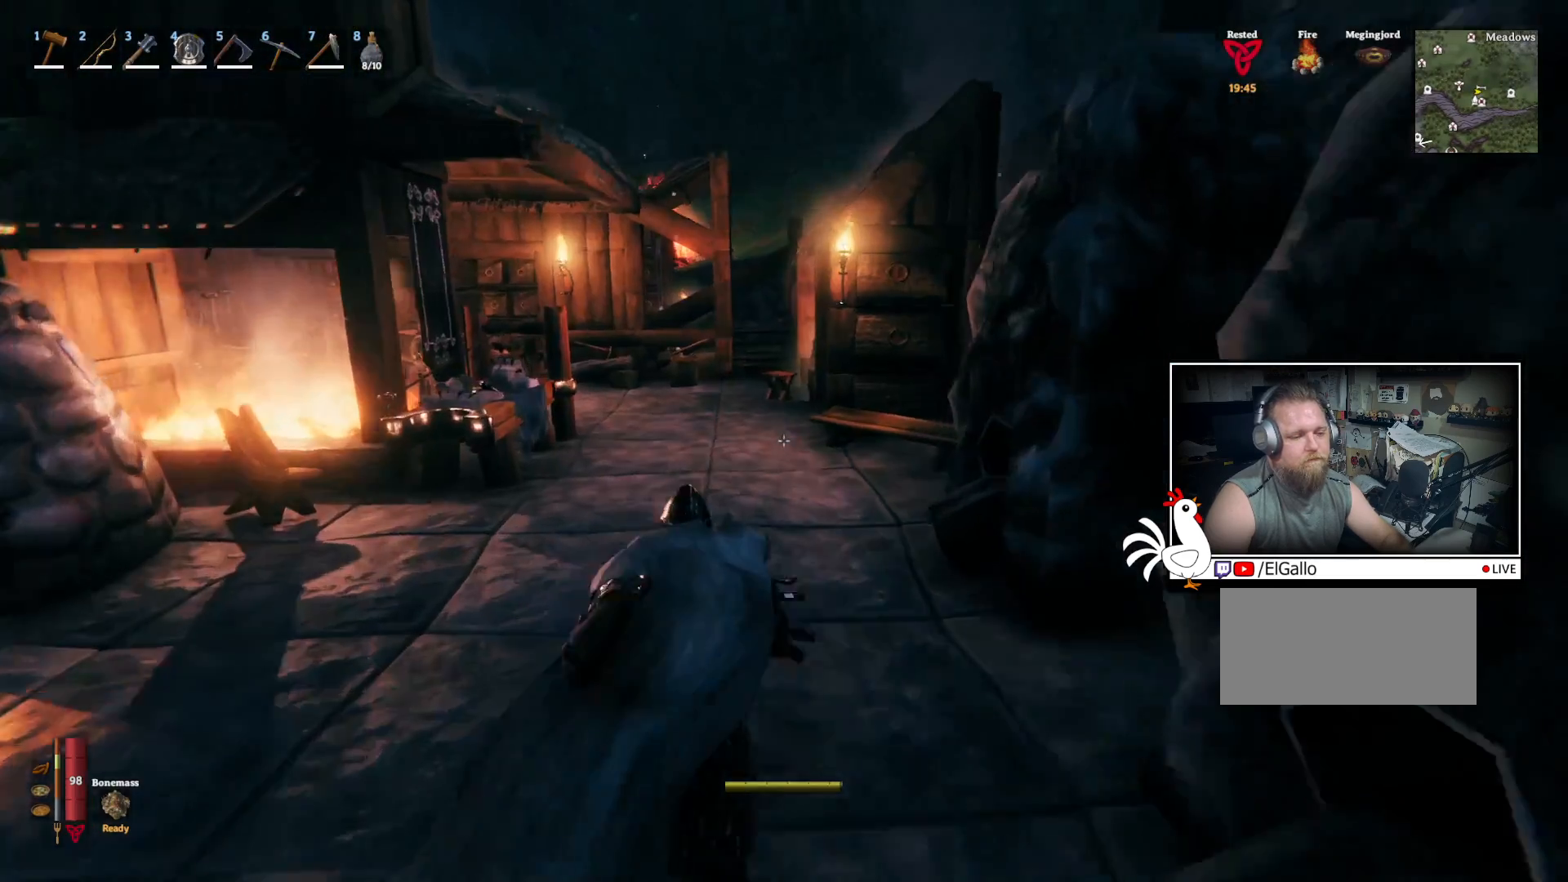
{"keys": ["shift", "w"], "mouse": [], "events": []}
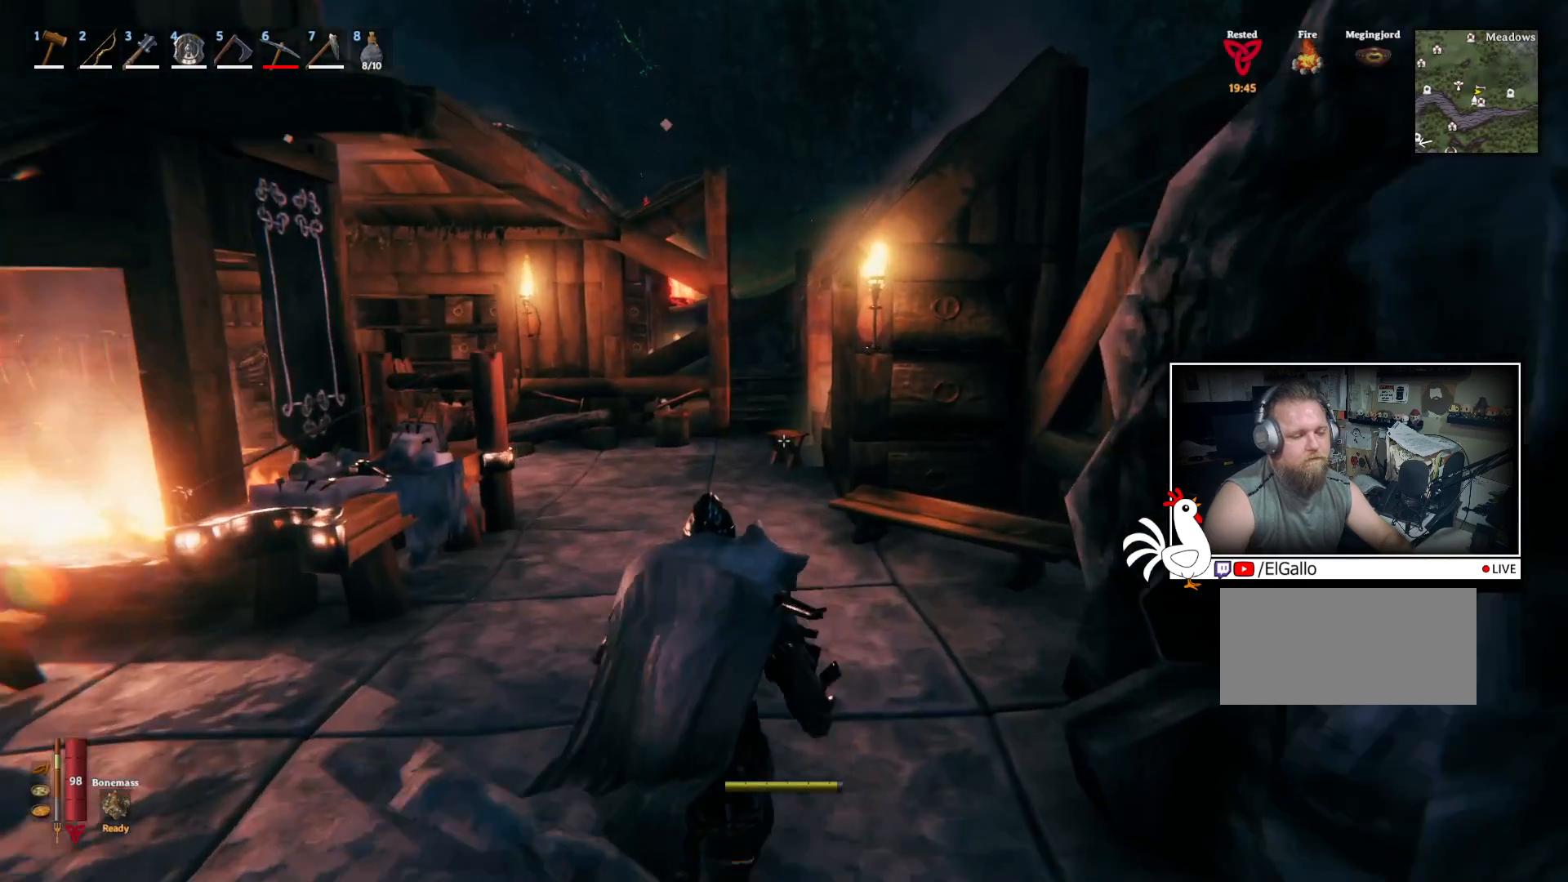
{"keys": ["shift", "w"], "mouse": [], "events": []}
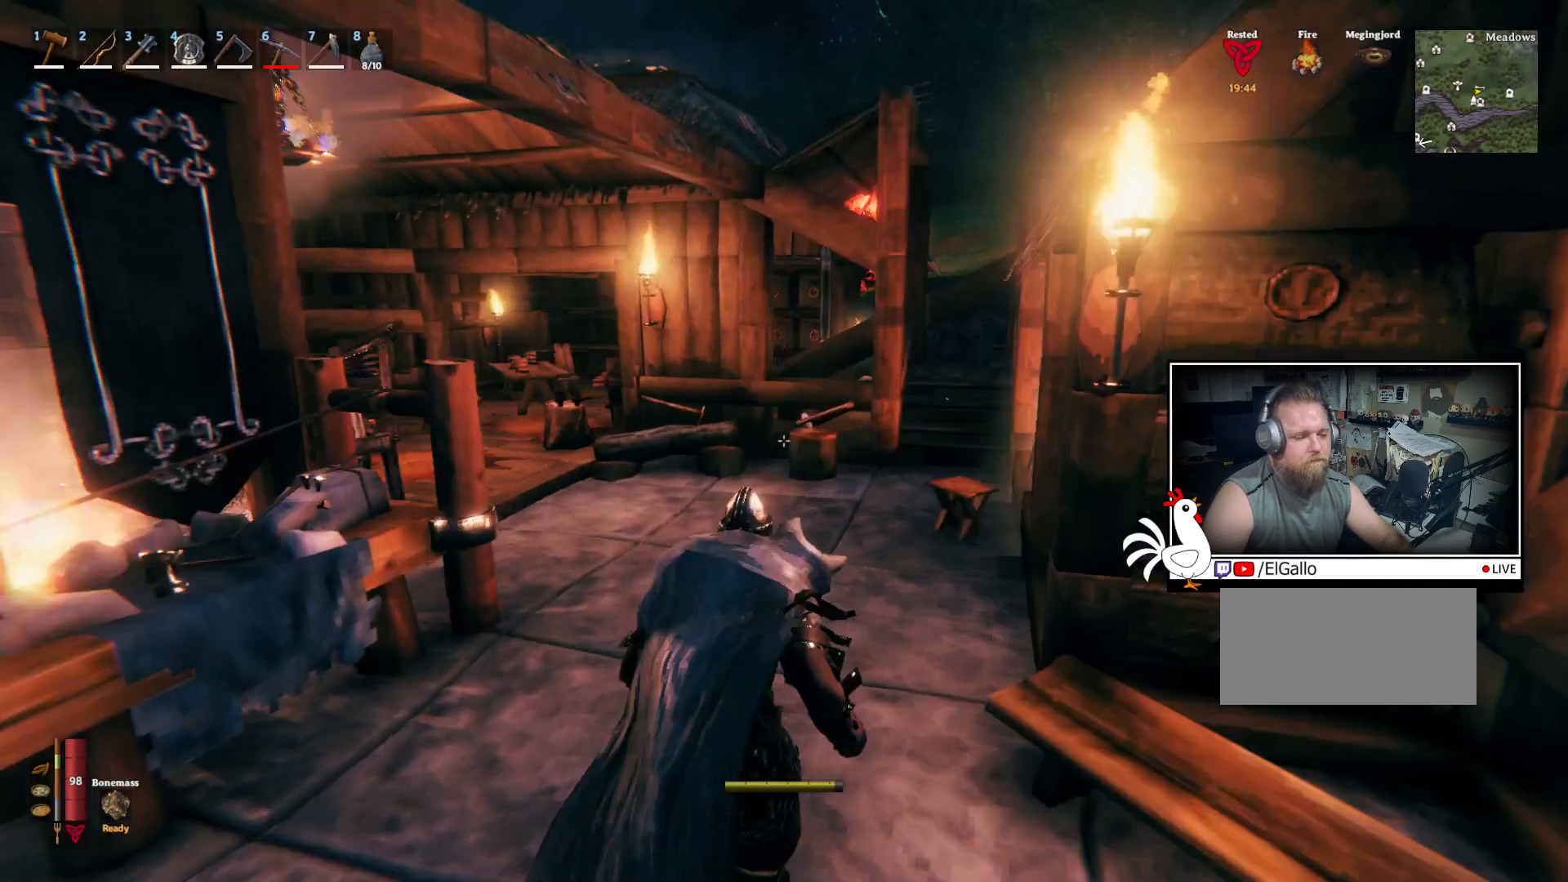
{"keys": ["shift", "w"], "mouse": [], "events": []}
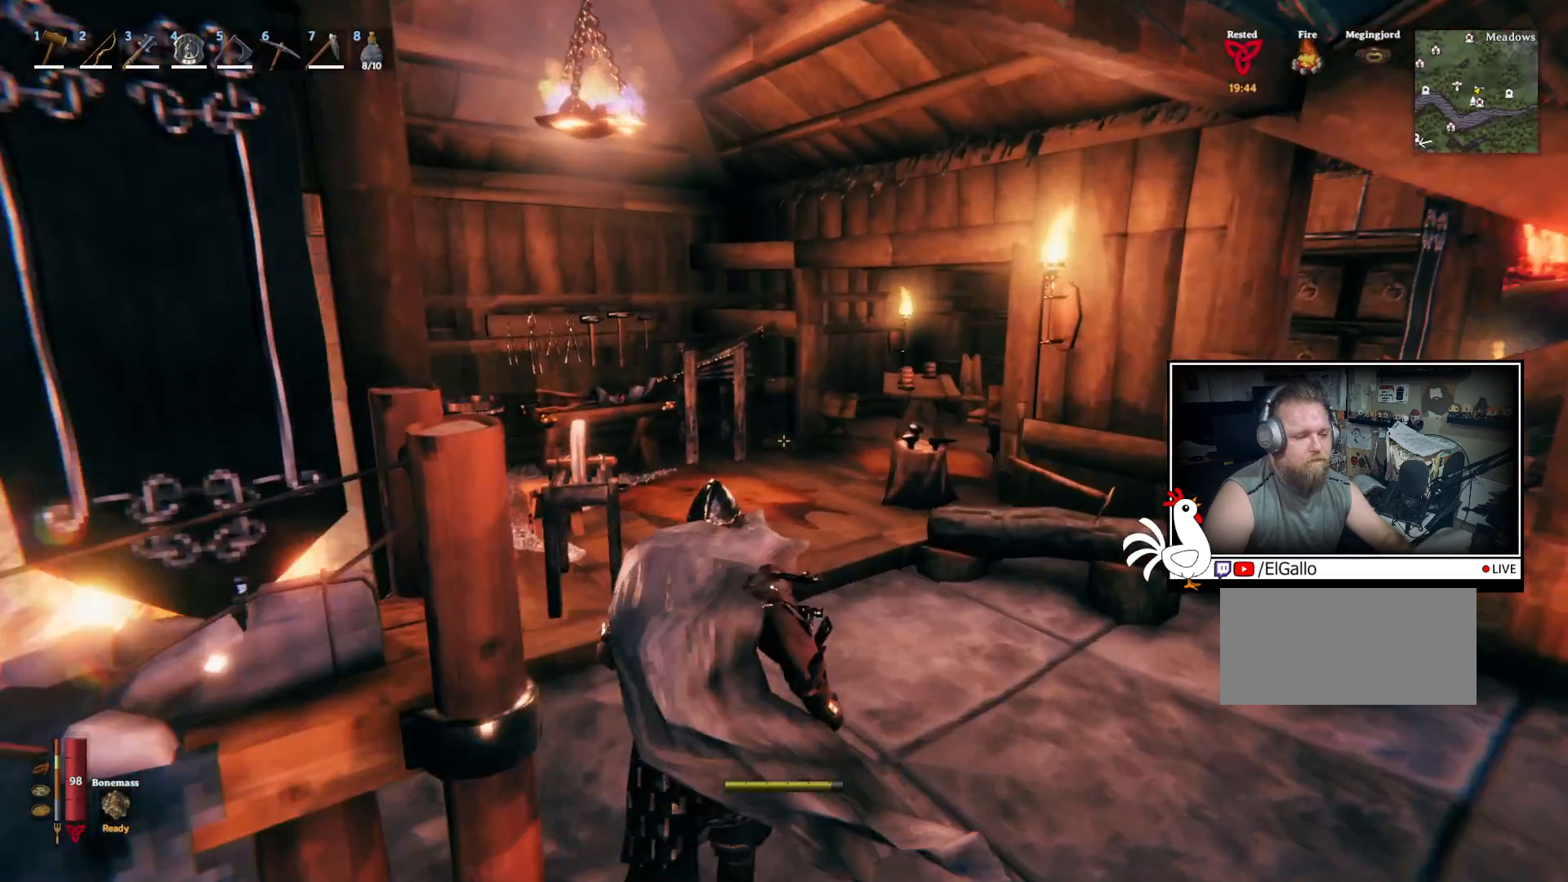
{"keys": ["shift", "w"], "mouse": [], "events": []}
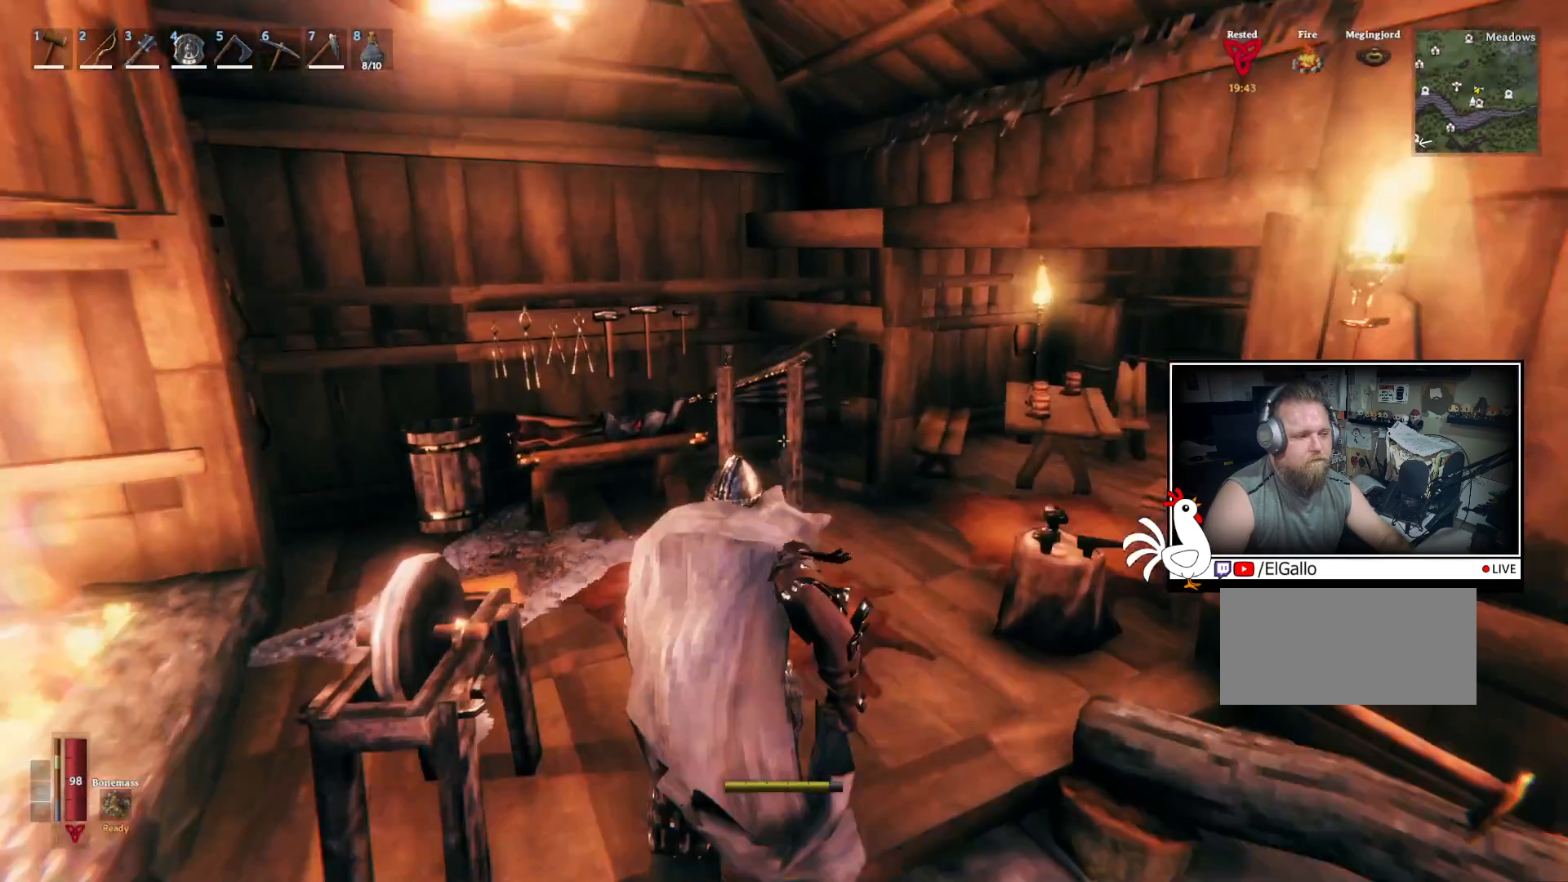
{"keys": [], "mouse": [], "events": [[234, "shift", "up"], [434, "w", "up"]]}
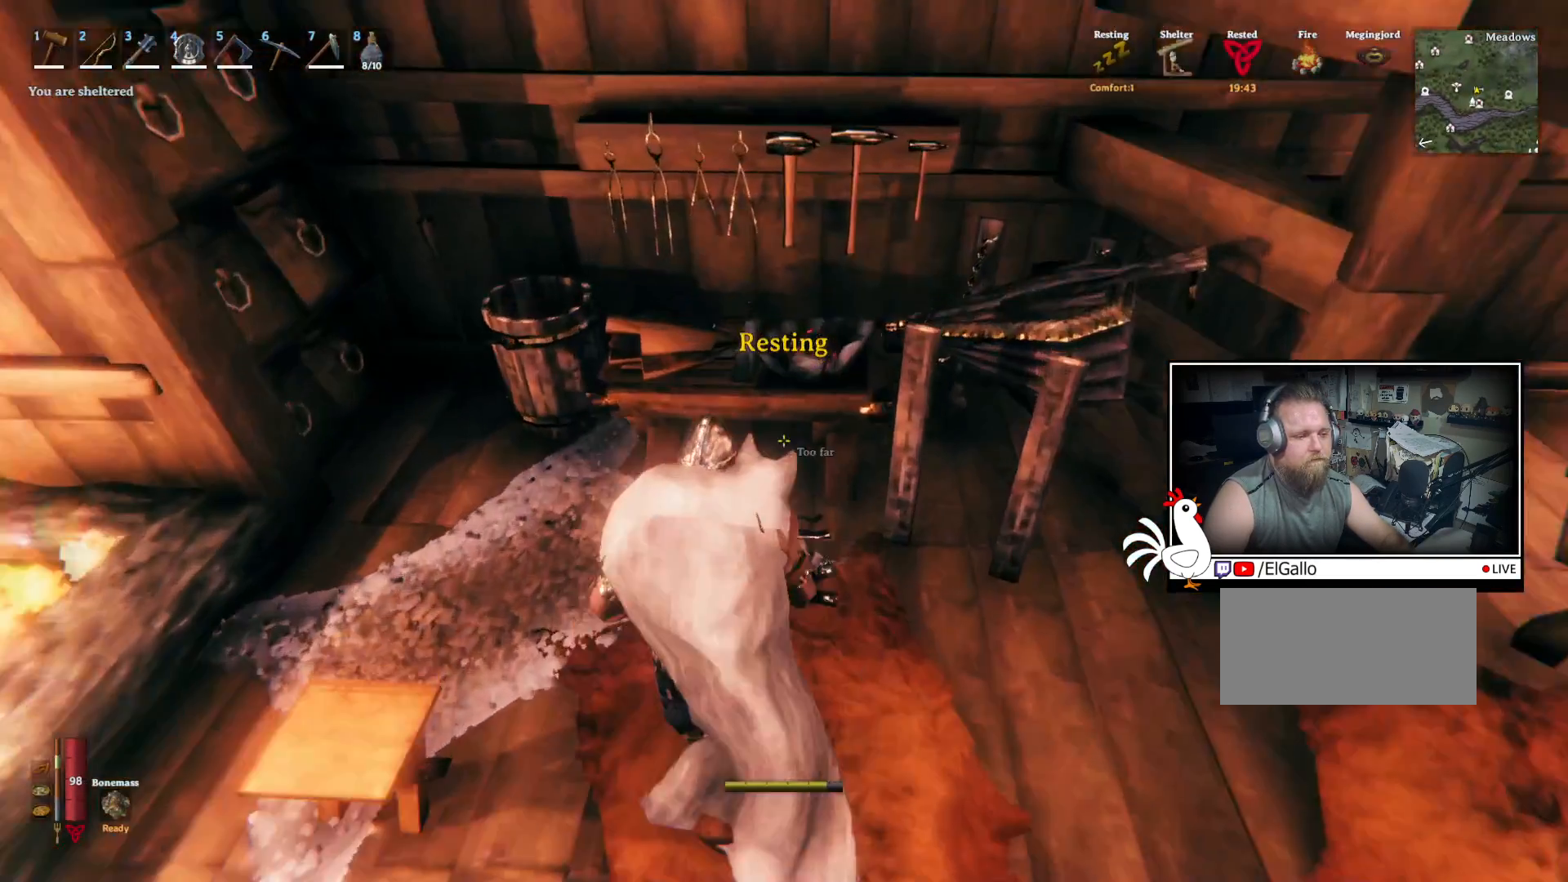
{"keys": [], "mouse": [], "events": [[100, "e", "down"], [200, "e", "up"]]}
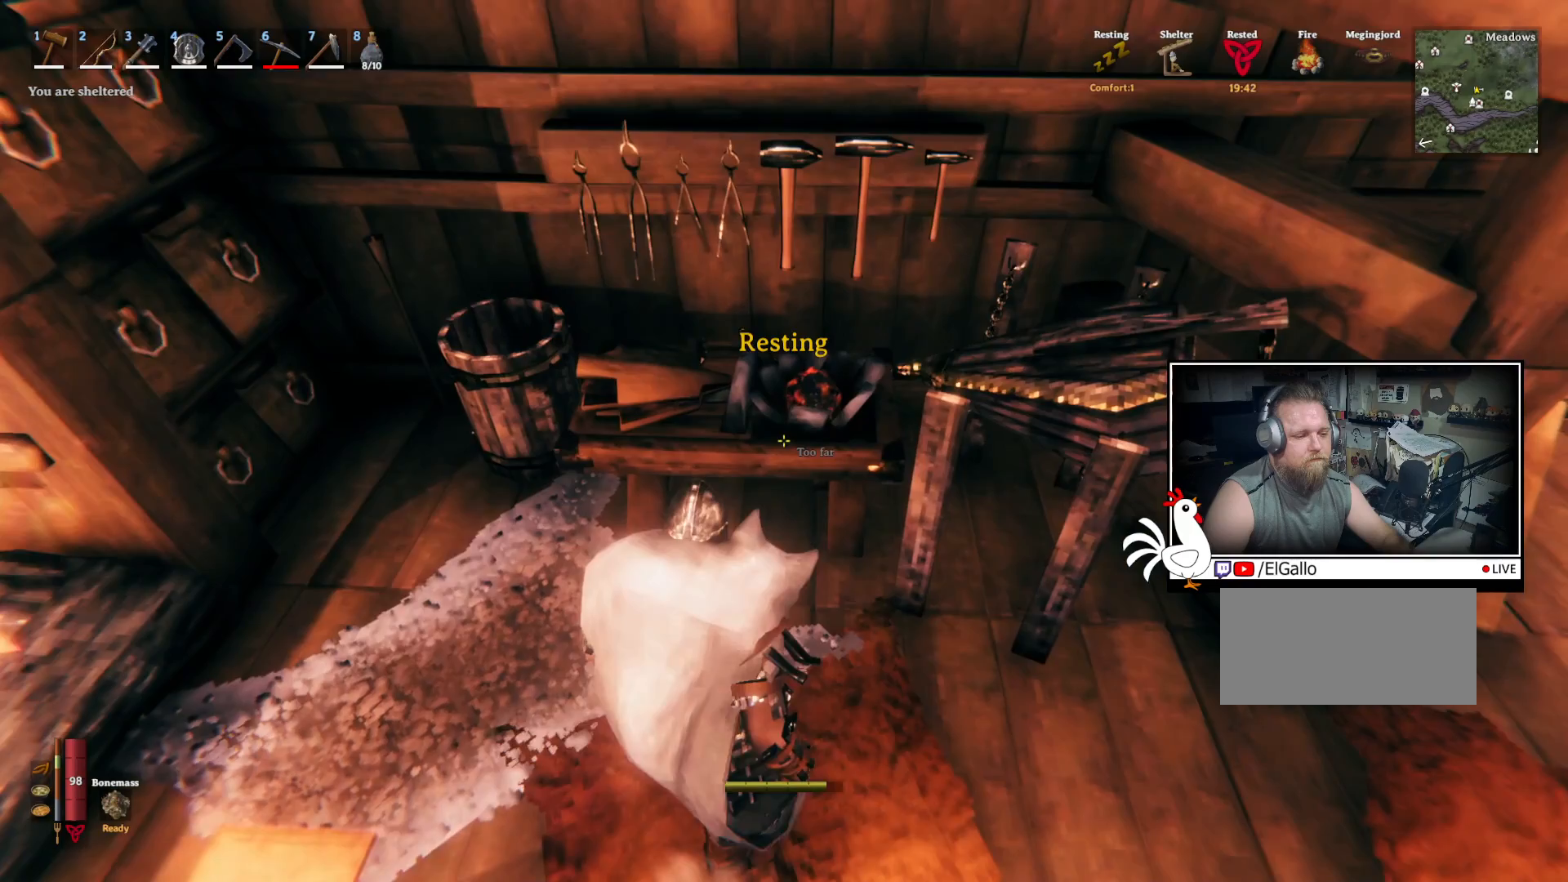
{"keys": ["e"], "mouse": [], "events": [[134, "w", "down"], [350, "w", "up"], [434, "e", "down"]]}
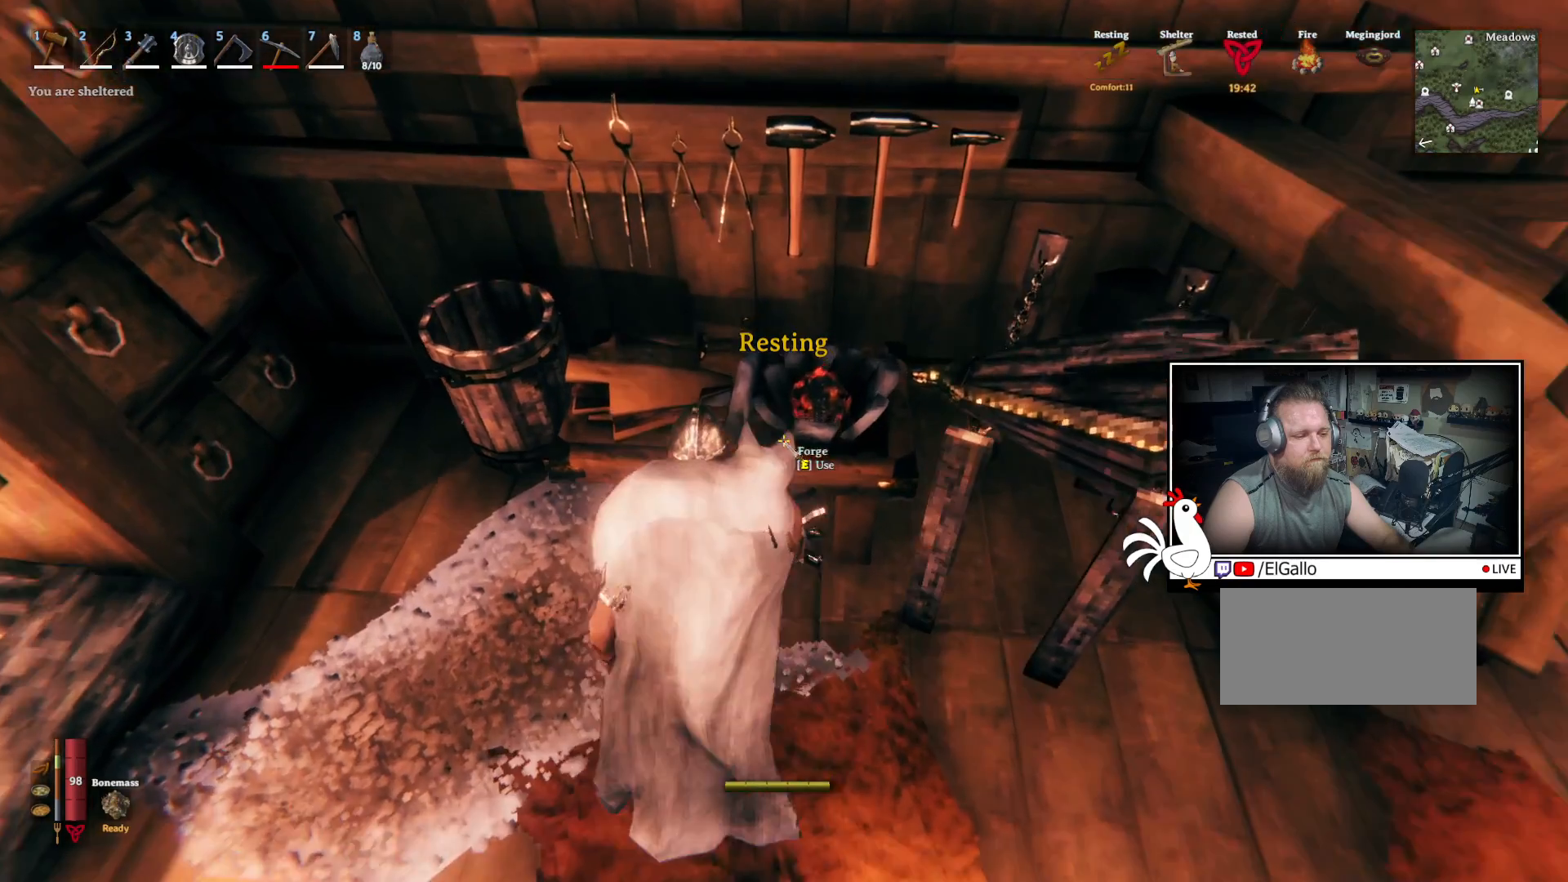
{"keys": [], "mouse": [], "events": [[34, "e", "up"]]}
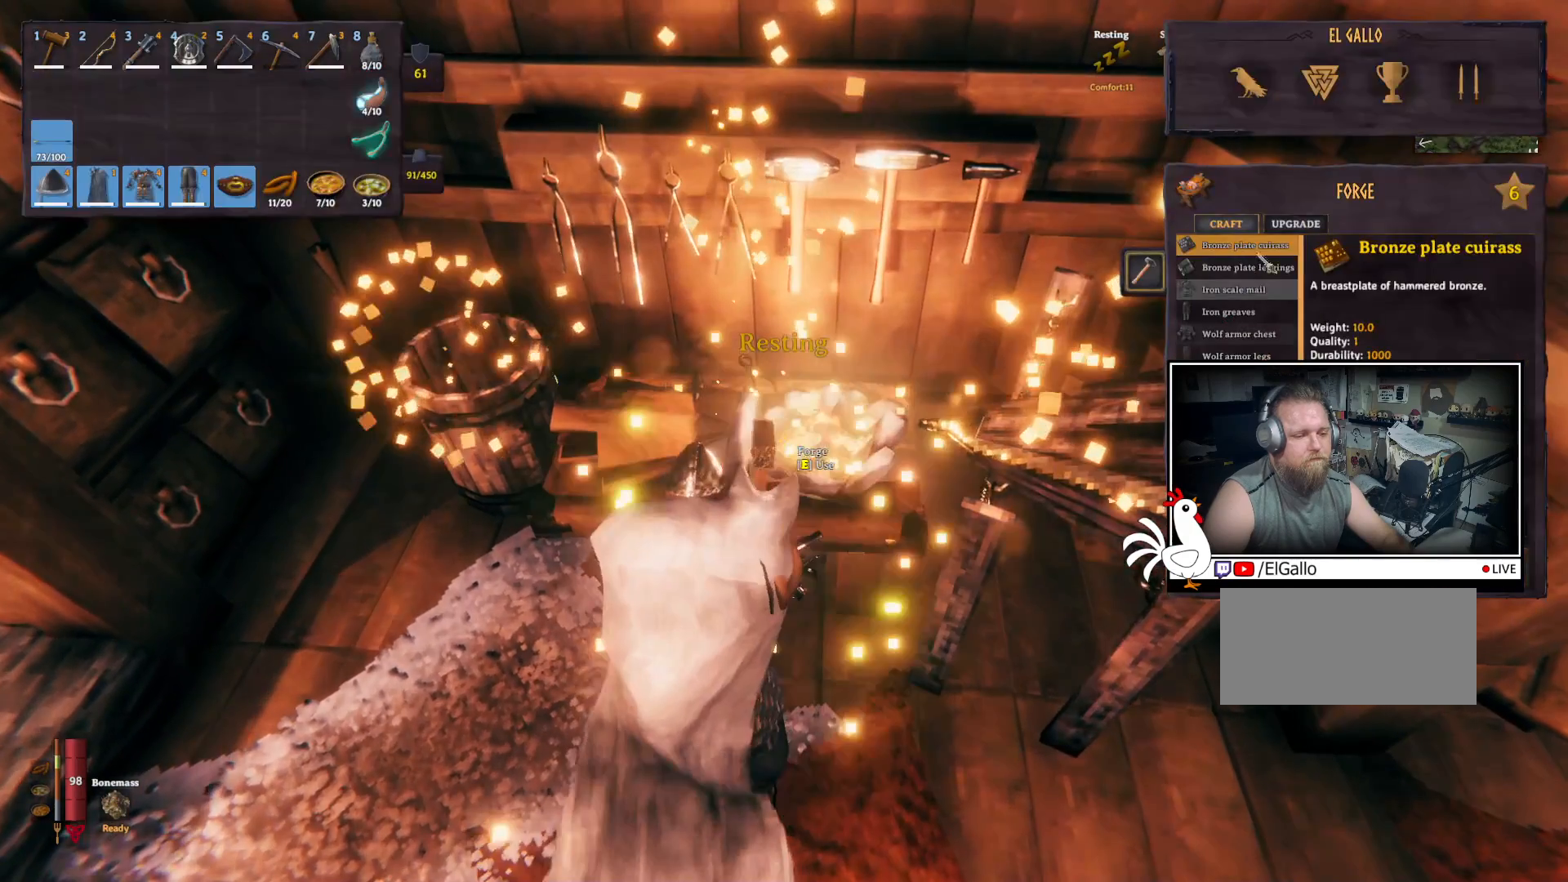
{"keys": [], "mouse": [], "events": [[350, "mouse_left", "down"], [434, "mouse_left", "up"]]}
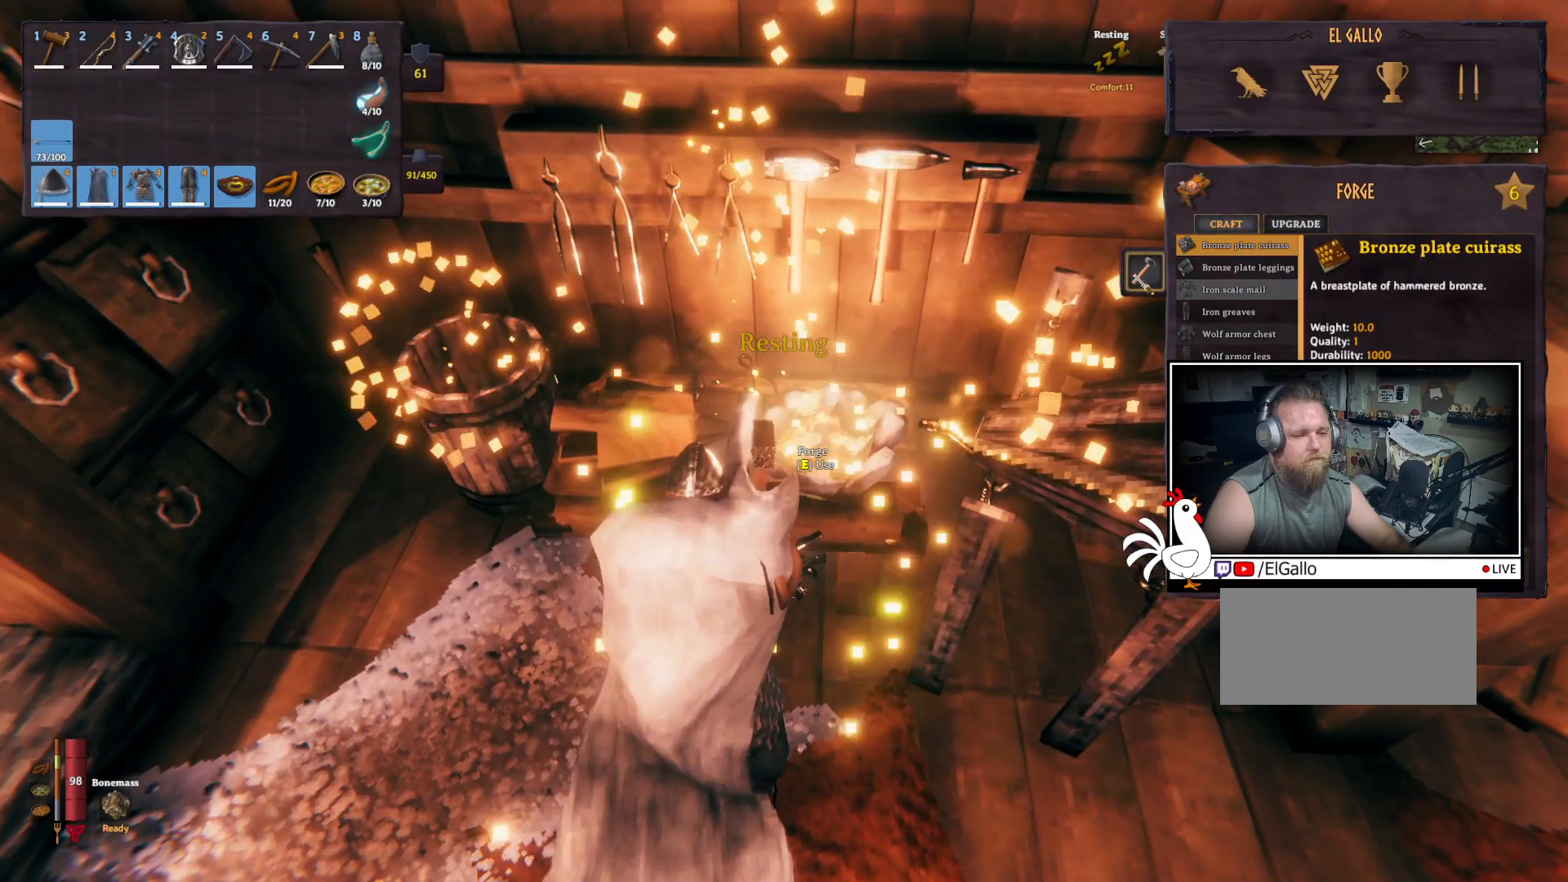
{"keys": [], "mouse": [], "events": [[17, "mouse_left", "down"], [100, "mouse_left", "up"], [184, "mouse_left", "down"], [267, "mouse_left", "up"], [384, "mouse_left", "down"], [467, "mouse_left", "up"]]}
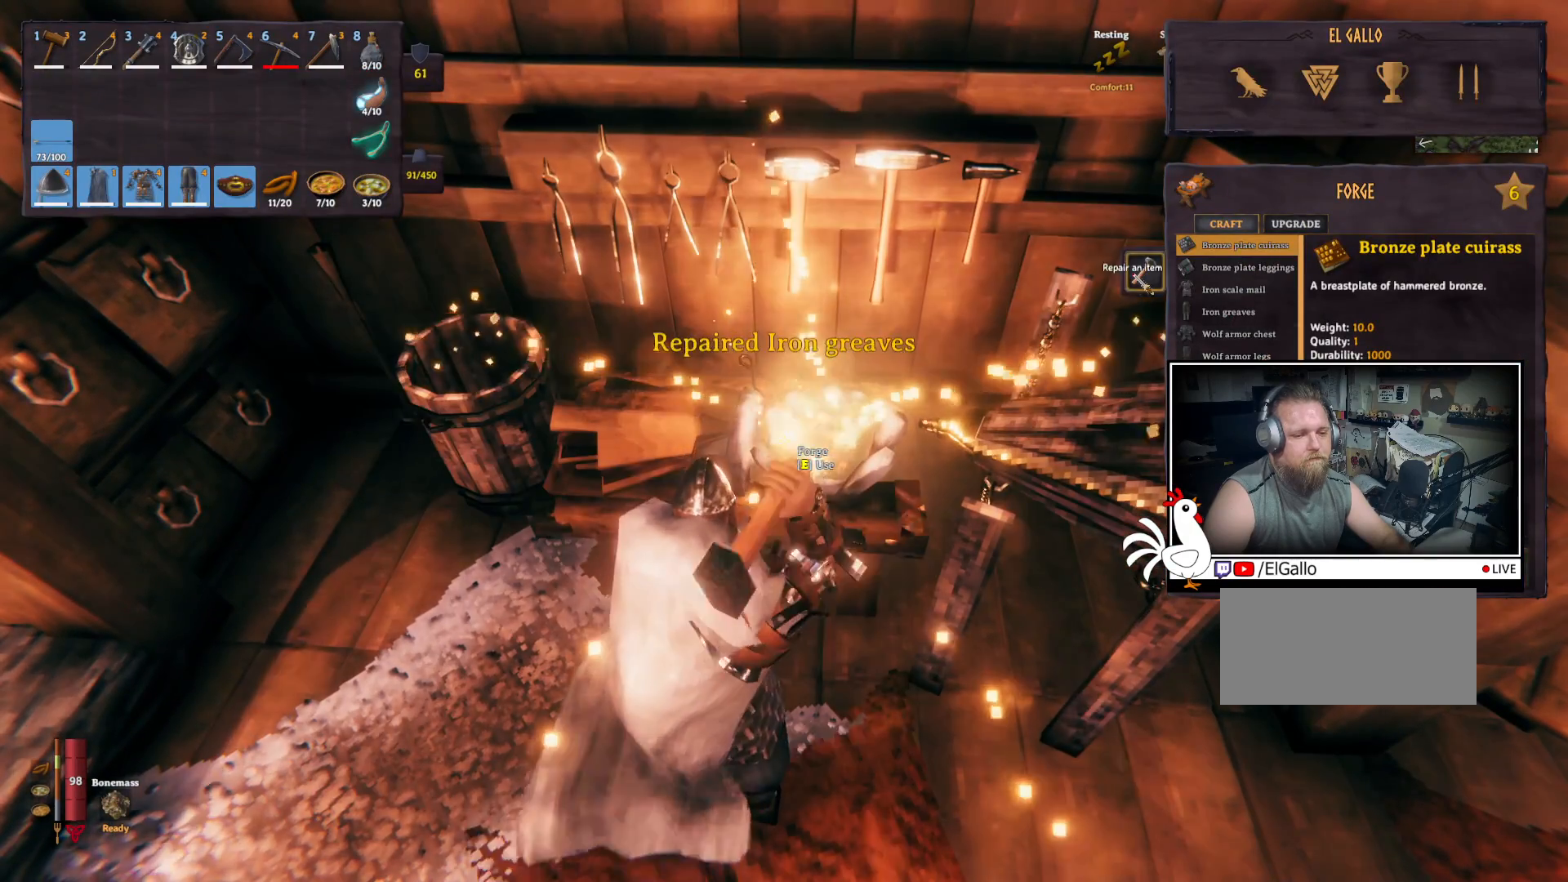
{"keys": [], "mouse": ["left"], "events": [[67, "mouse_left", "down"], [150, "mouse_left", "up"], [250, "mouse_left", "down"], [334, "mouse_left", "up"], [417, "mouse_left", "down"]]}
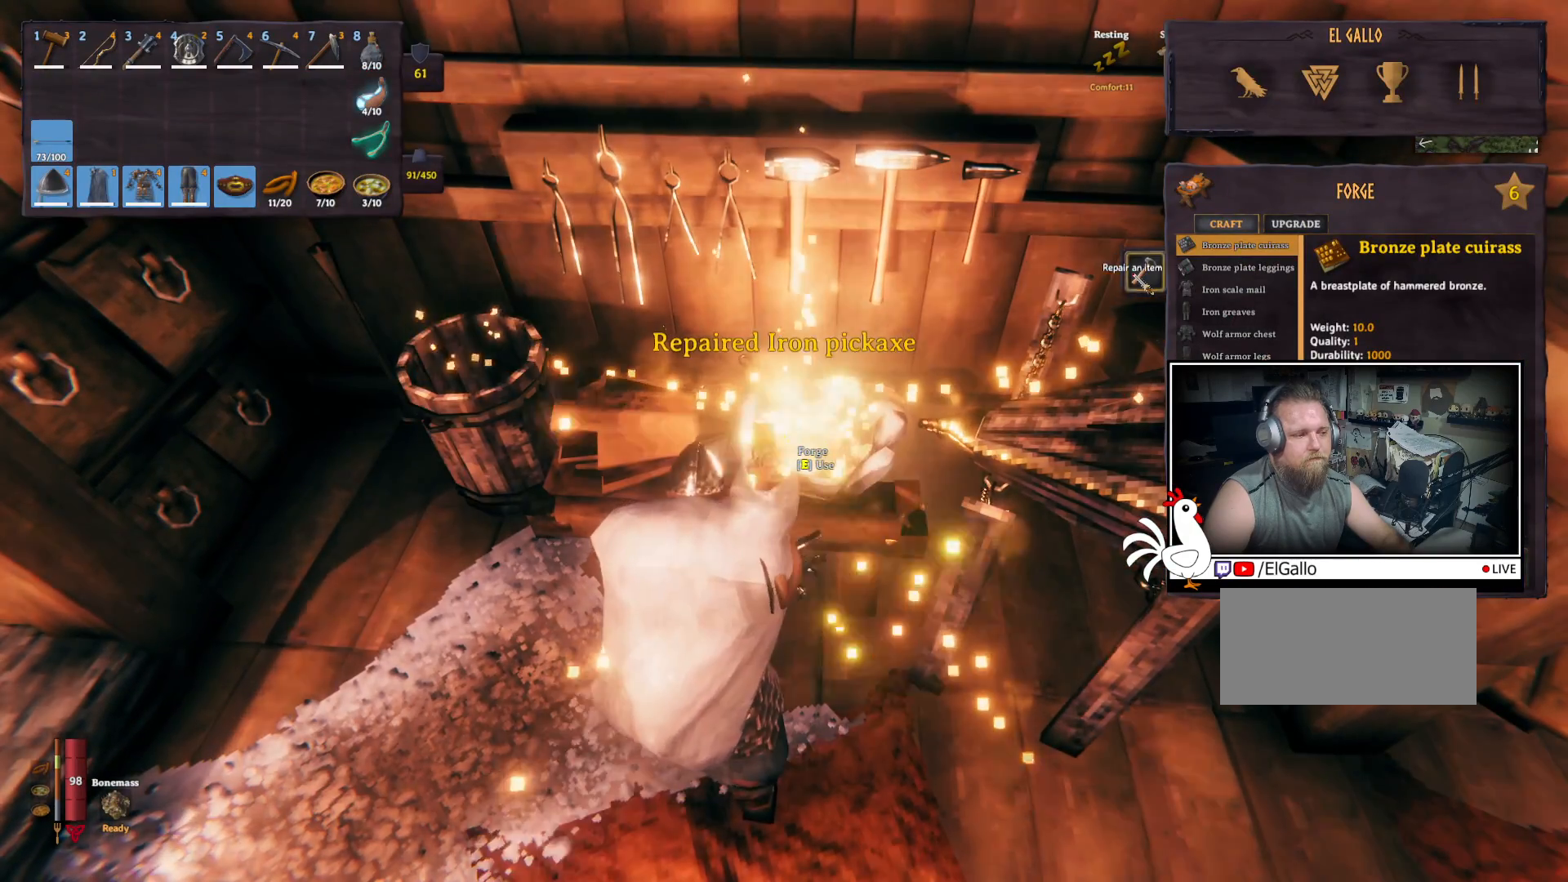
{"keys": [], "mouse": ["left"], "events": [[17, "mouse_left", "up"], [84, "mouse_left", "down"], [167, "mouse_left", "up"], [267, "mouse_left", "down"], [350, "mouse_left", "up"], [450, "mouse_left", "down"]]}
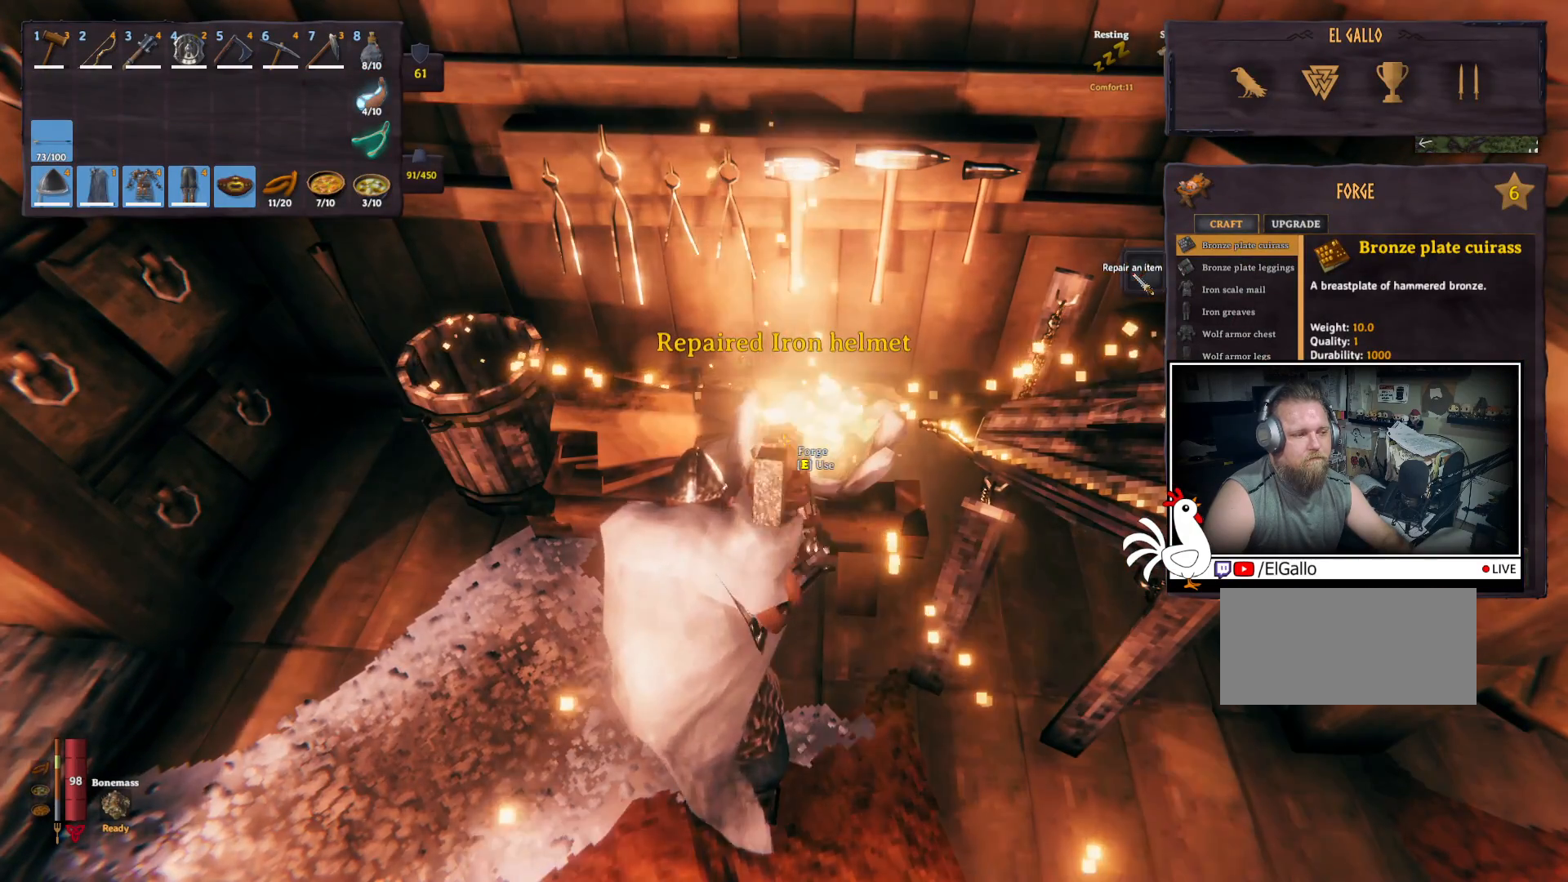
{"keys": [], "mouse": [], "events": [[17, "mouse_left", "up"], [117, "mouse_left", "down"], [200, "mouse_left", "up"]]}
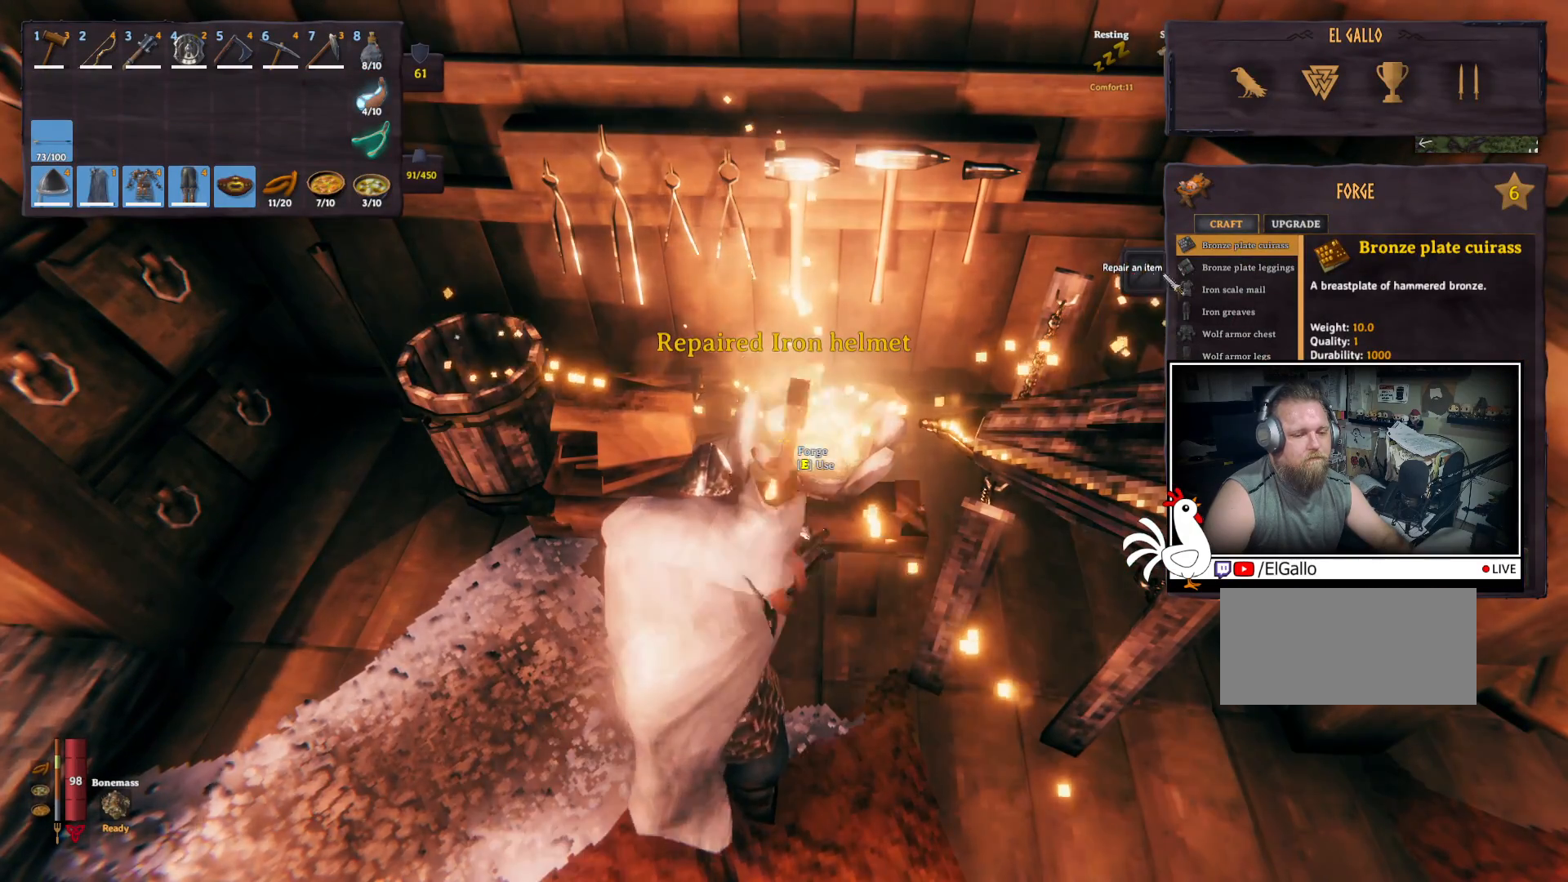
{"keys": ["w"], "mouse": [], "events": [[350, "w", "down"]]}
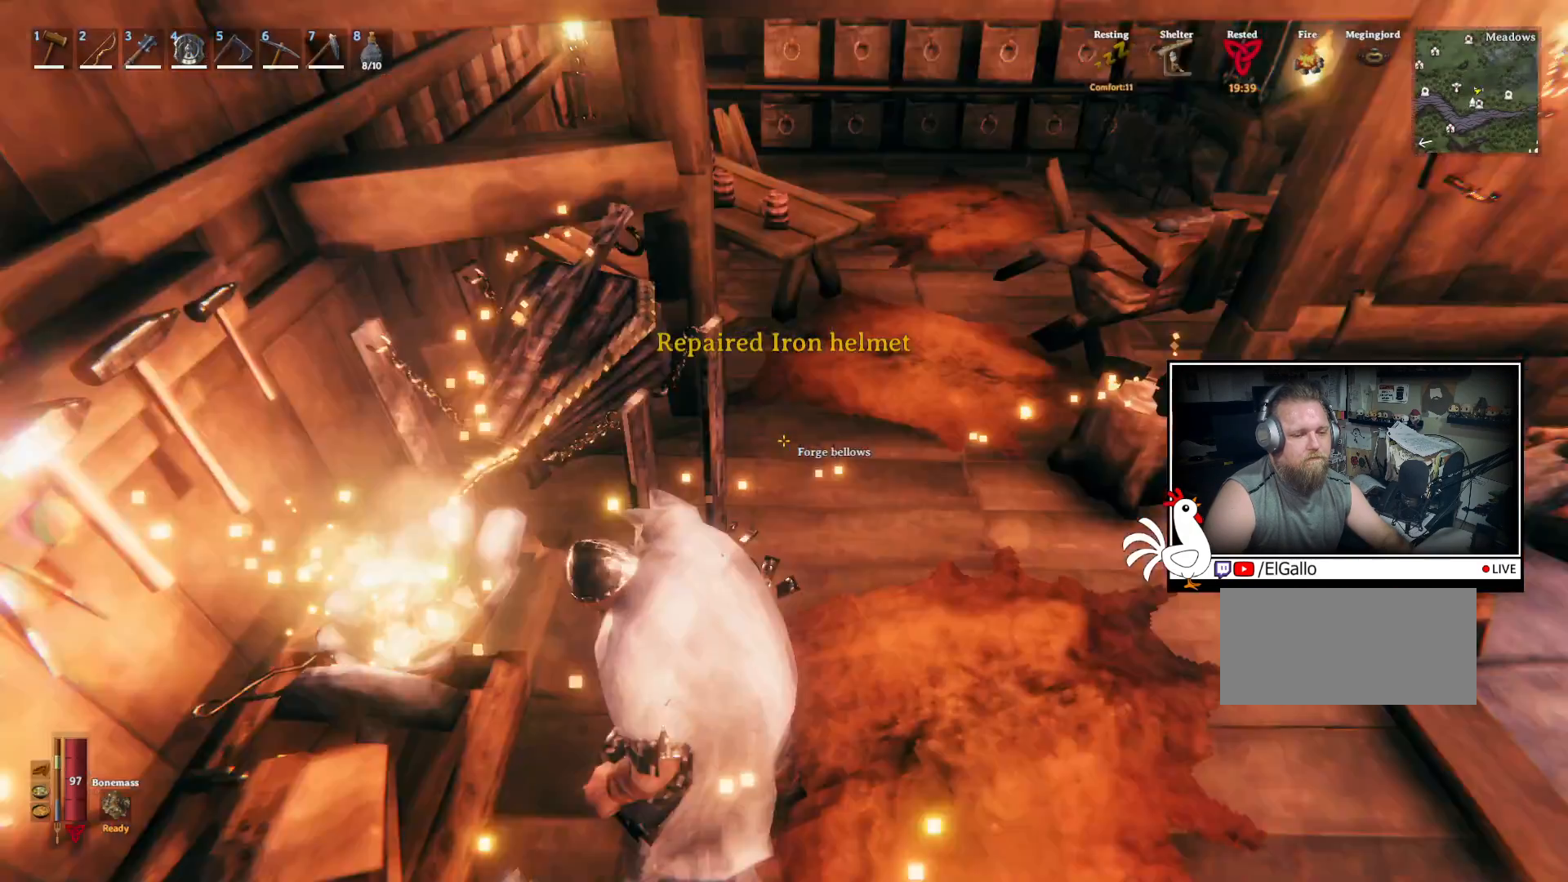
{"keys": ["shift", "w"], "mouse": [], "events": [[17, "shift", "down"]]}
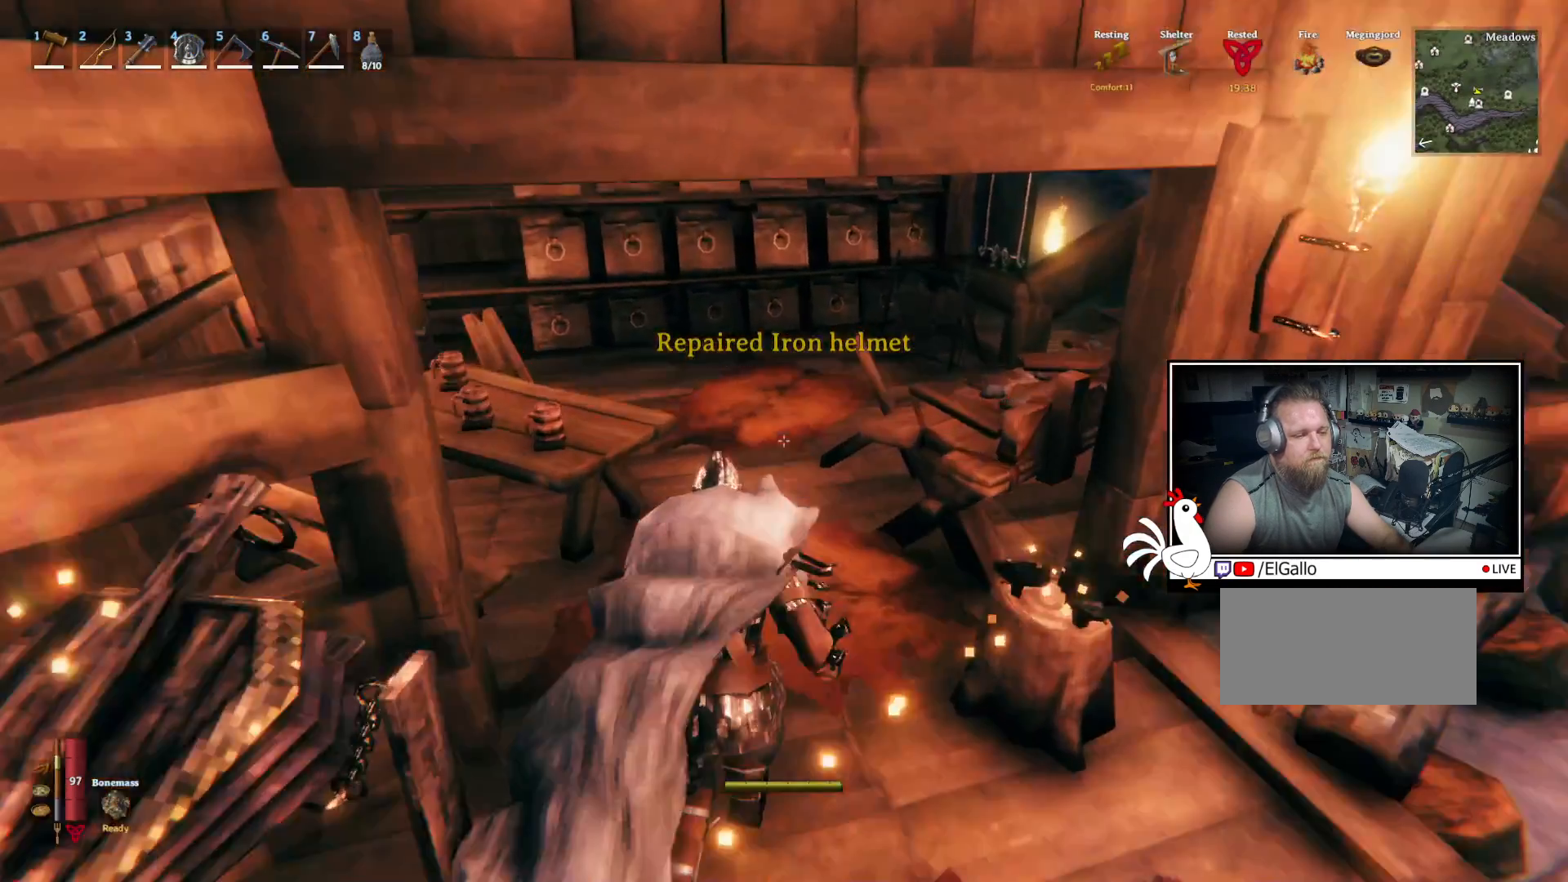
{"keys": ["shift", "w"], "mouse": [], "events": []}
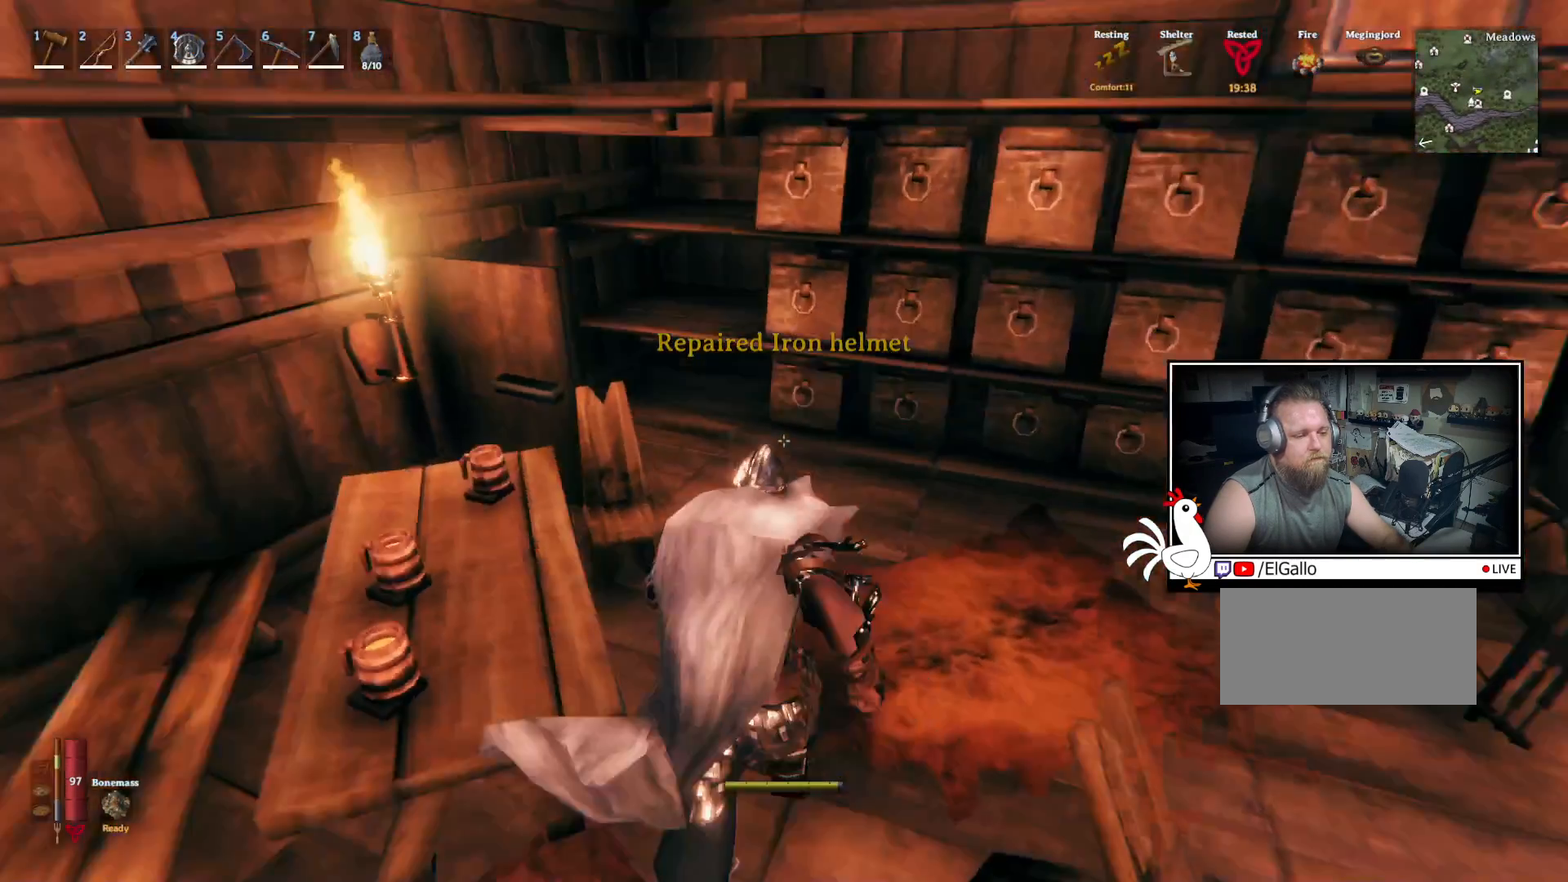
{"keys": ["shift", "w"], "mouse": [], "events": [[250, "d", "down"], [317, "d", "up"]]}
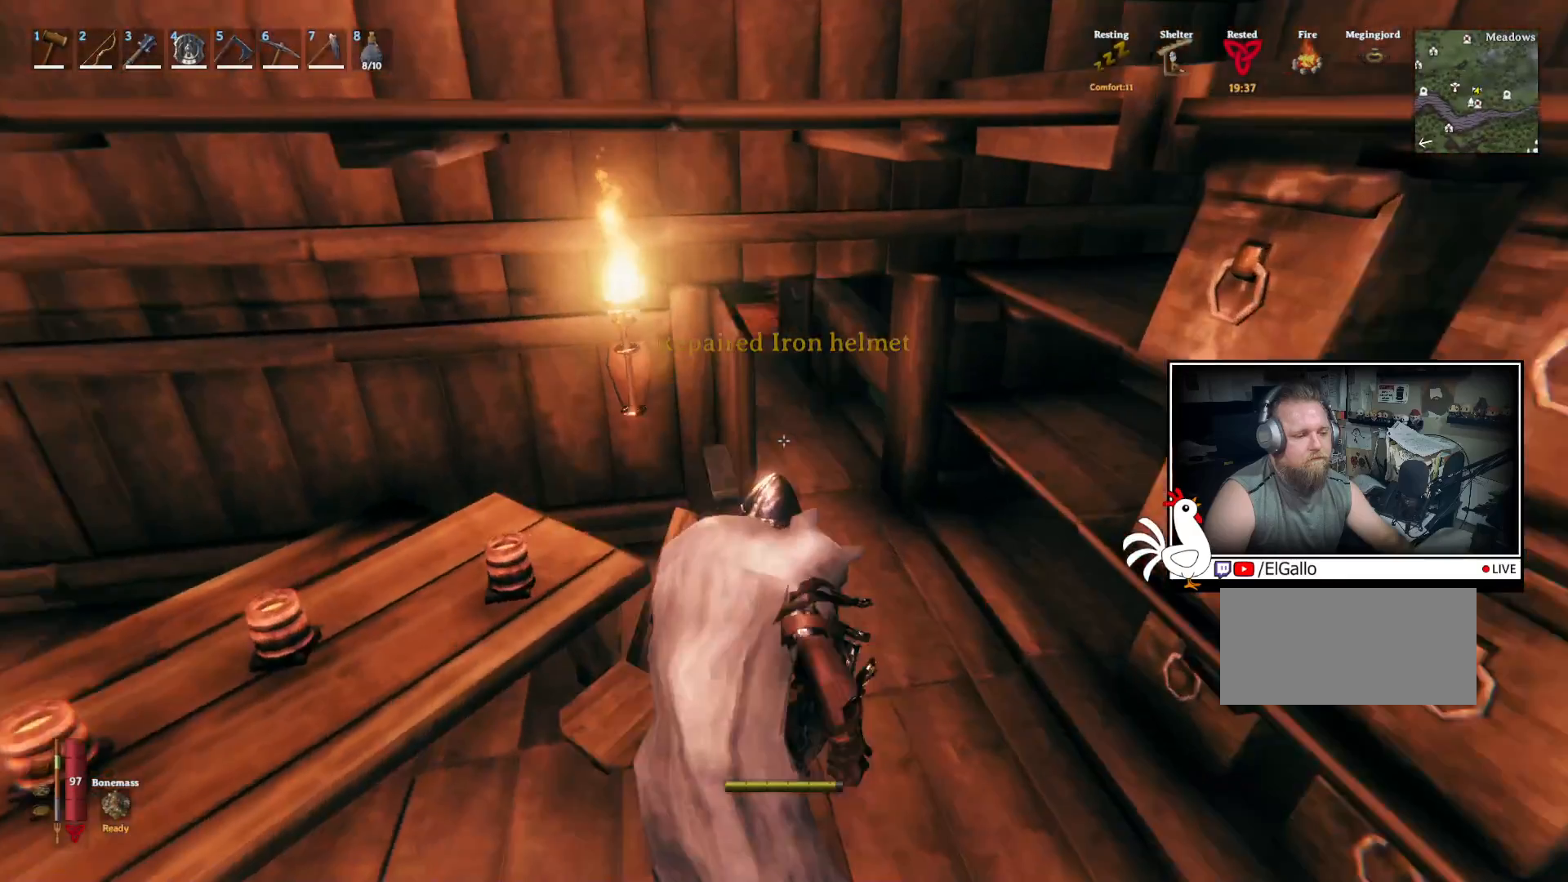
{"keys": ["shift", "w"], "mouse": [], "events": []}
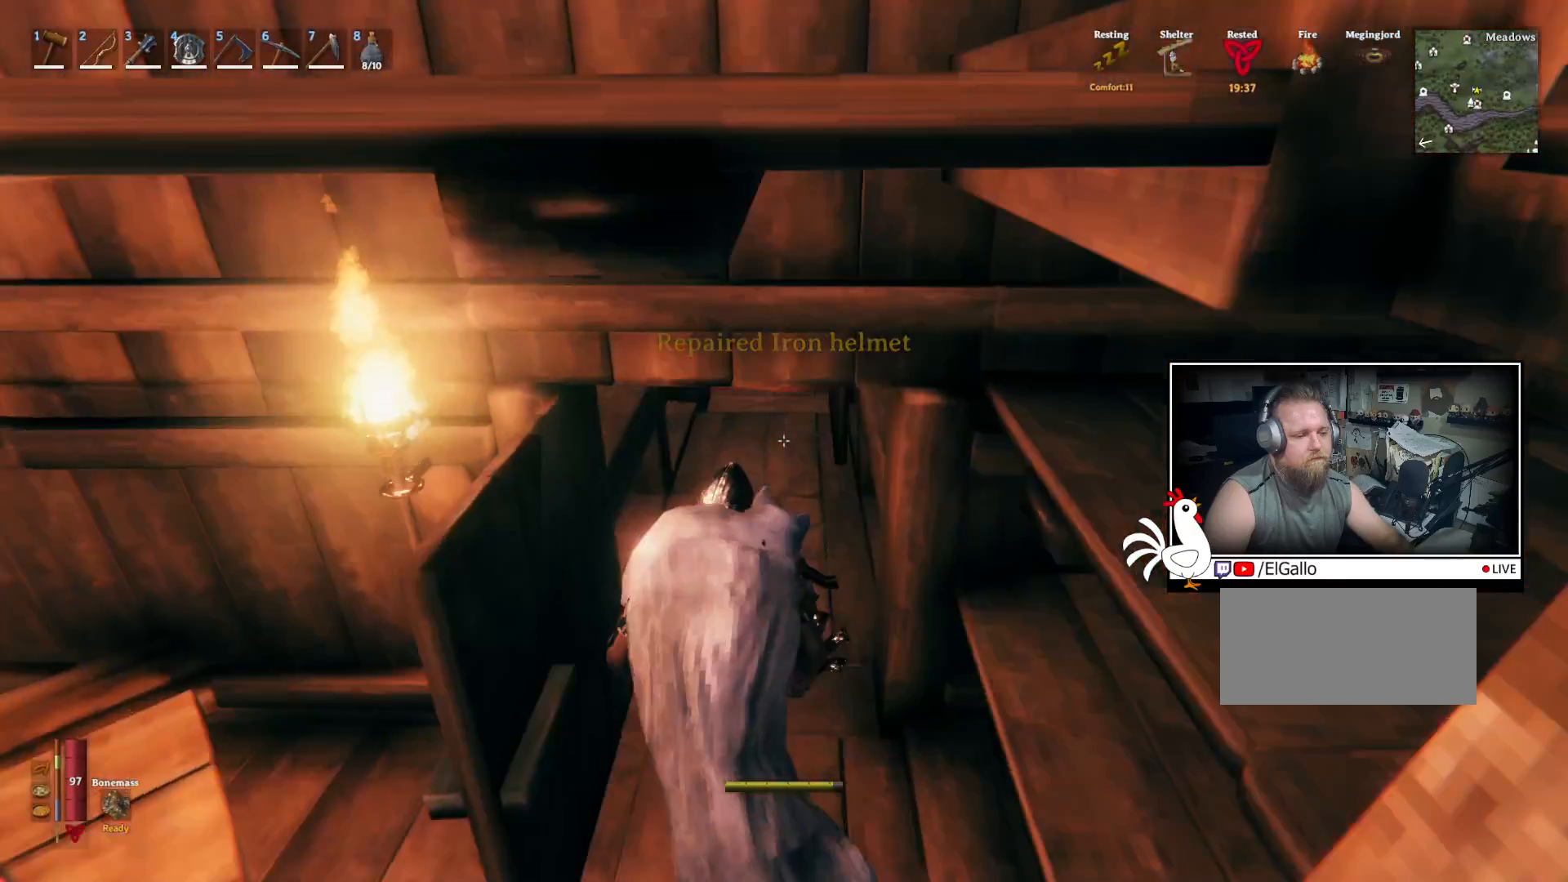
{"keys": ["shift", "w"], "mouse": [], "events": []}
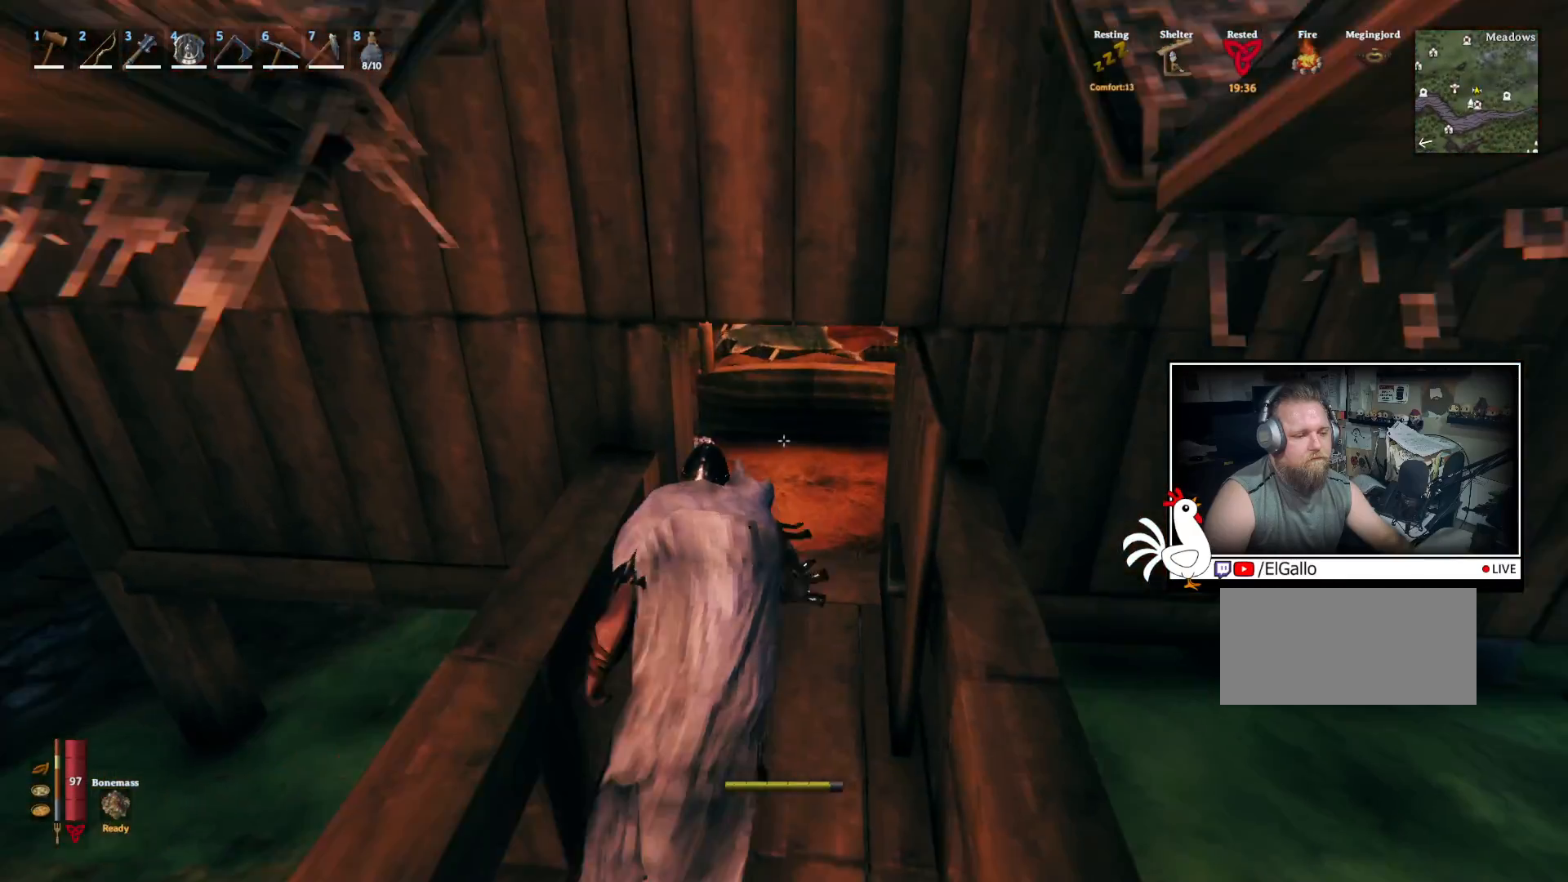
{"keys": [], "mouse": [], "events": [[267, "shift", "up"], [450, "w", "up"]]}
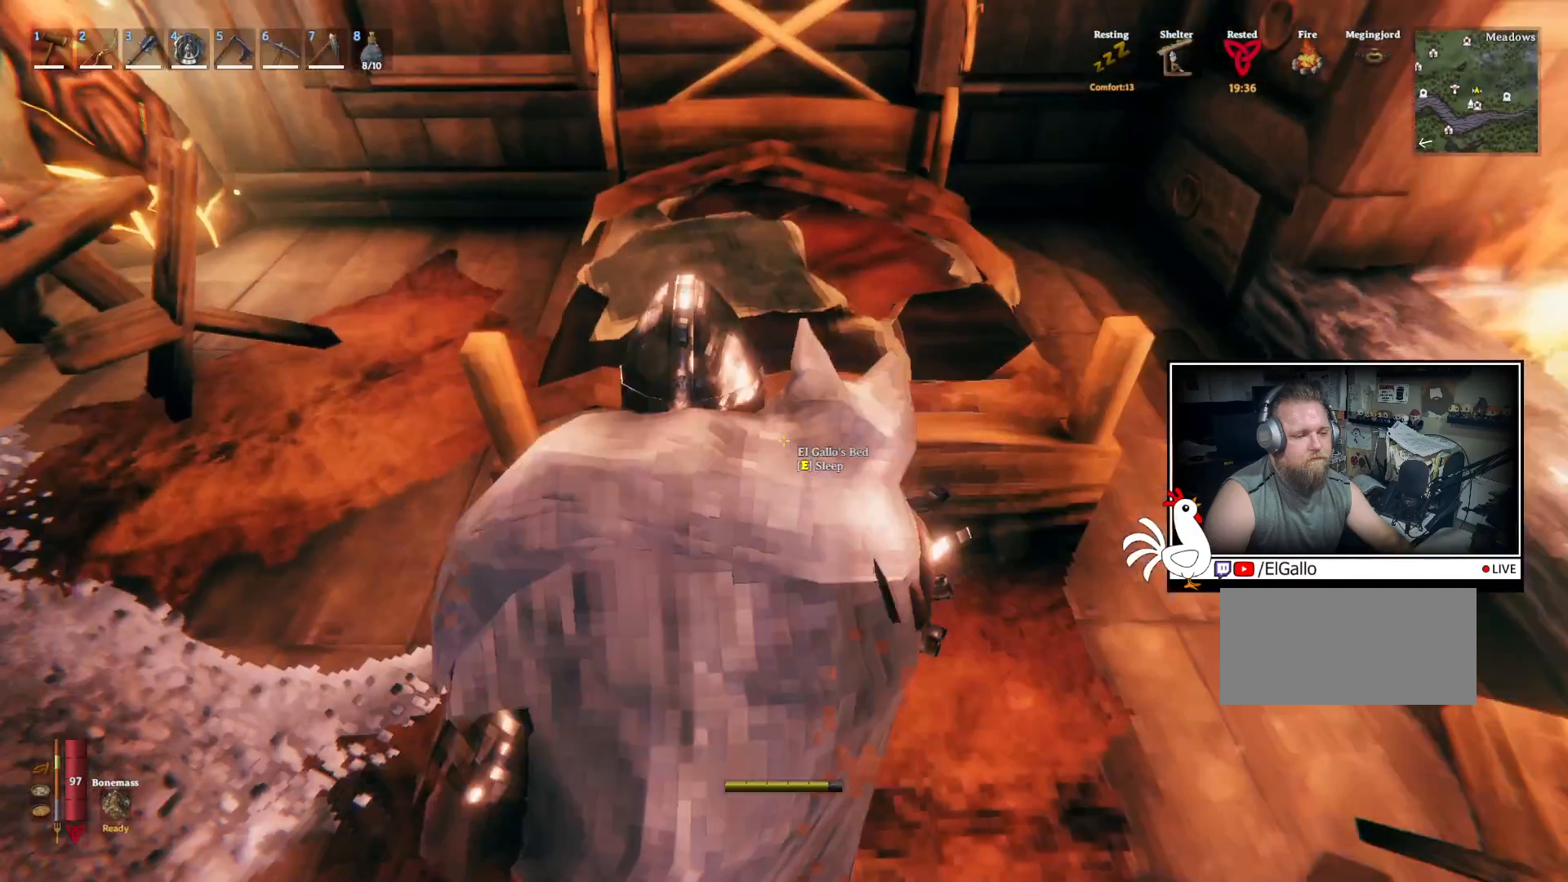
{"keys": [], "mouse": [], "events": [[100, "e", "down"], [200, "e", "up"]]}